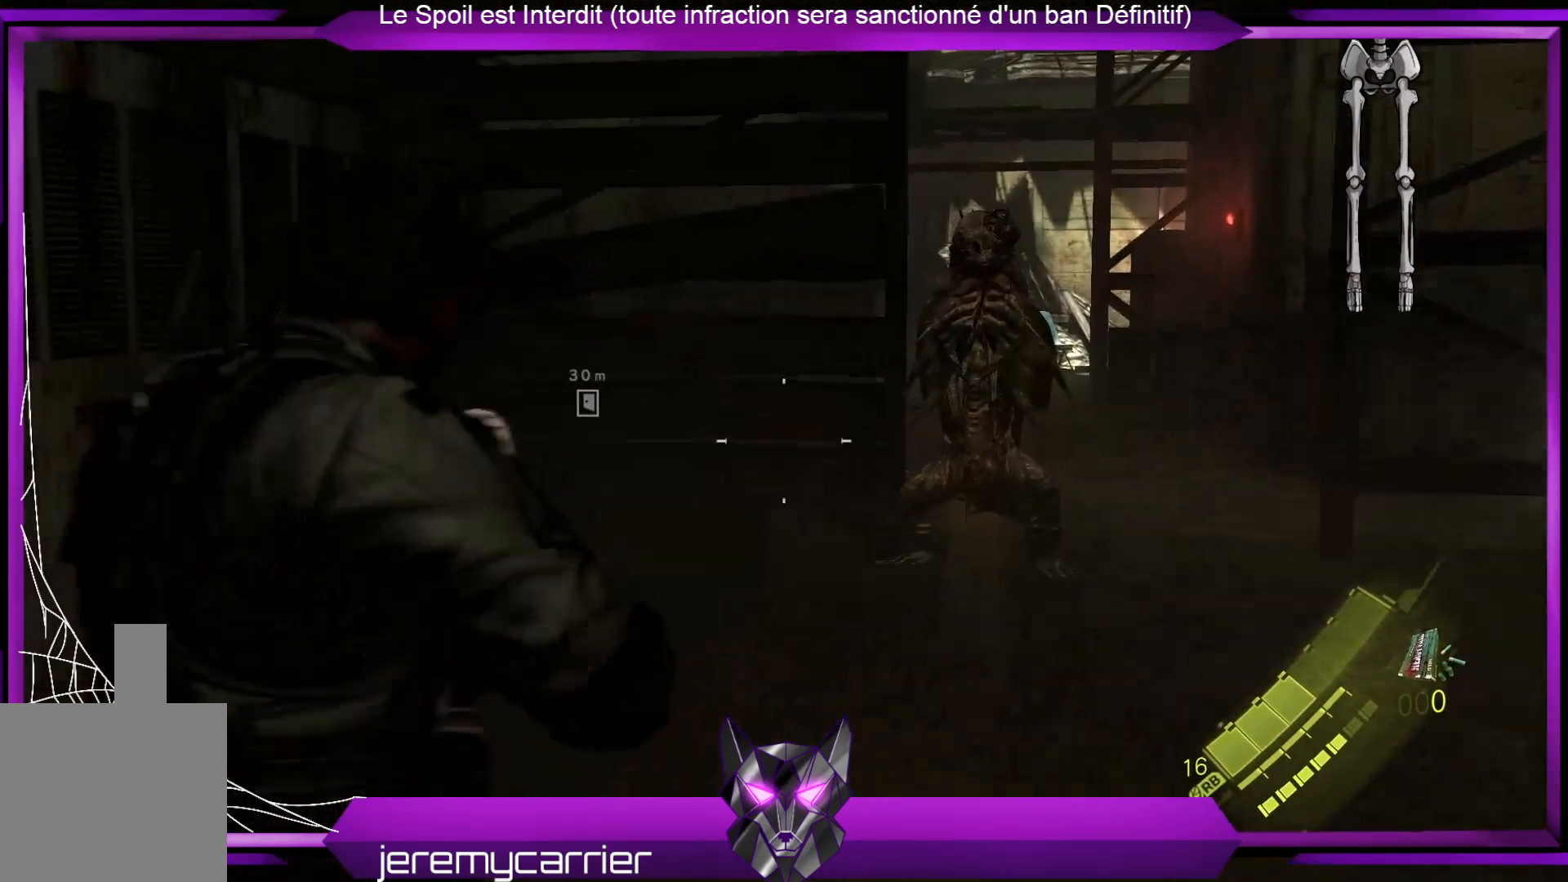
Gameplay with a controller (Xbox layout); each line is a JSON object with the inputs held at the frame after it. "events" lists button and stick changes between this image and that frame as [ms after this image, input, new state], when the widget could be followed in between.
{"buttons": ["L2"], "left_stick": "up", "right_stick": "center", "events": [[33, "right_stick", "up"], [468, "right_stick", "center"]]}
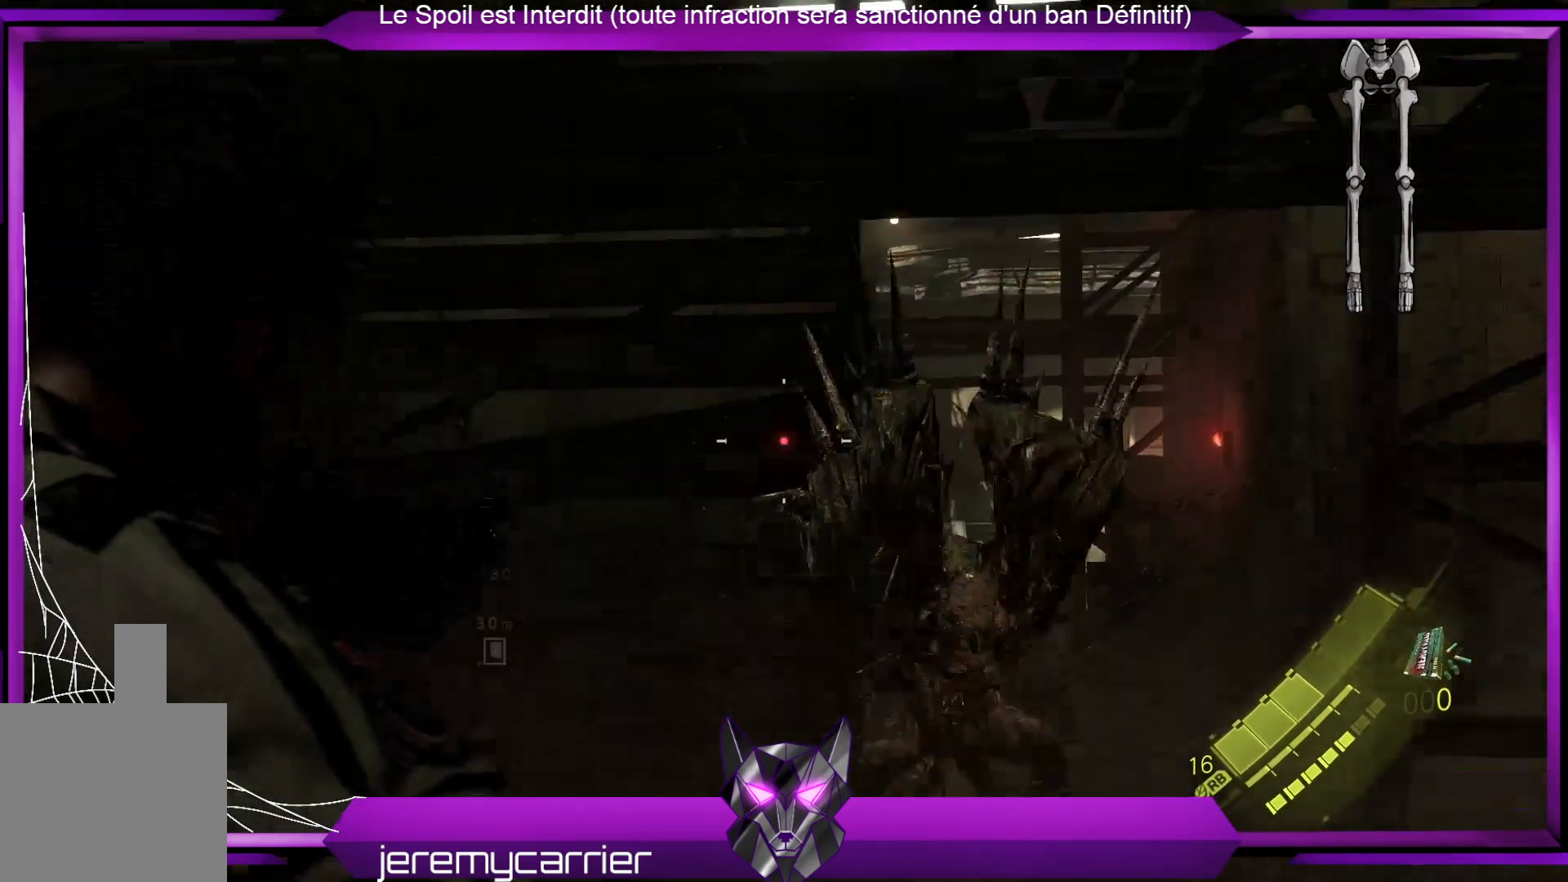
{"buttons": ["L2"], "left_stick": "up", "right_stick": "center", "events": [[134, "left_stick", "up-right"], [167, "right_stick", "down-right"], [401, "right_stick", "center"], [501, "left_stick", "up"]]}
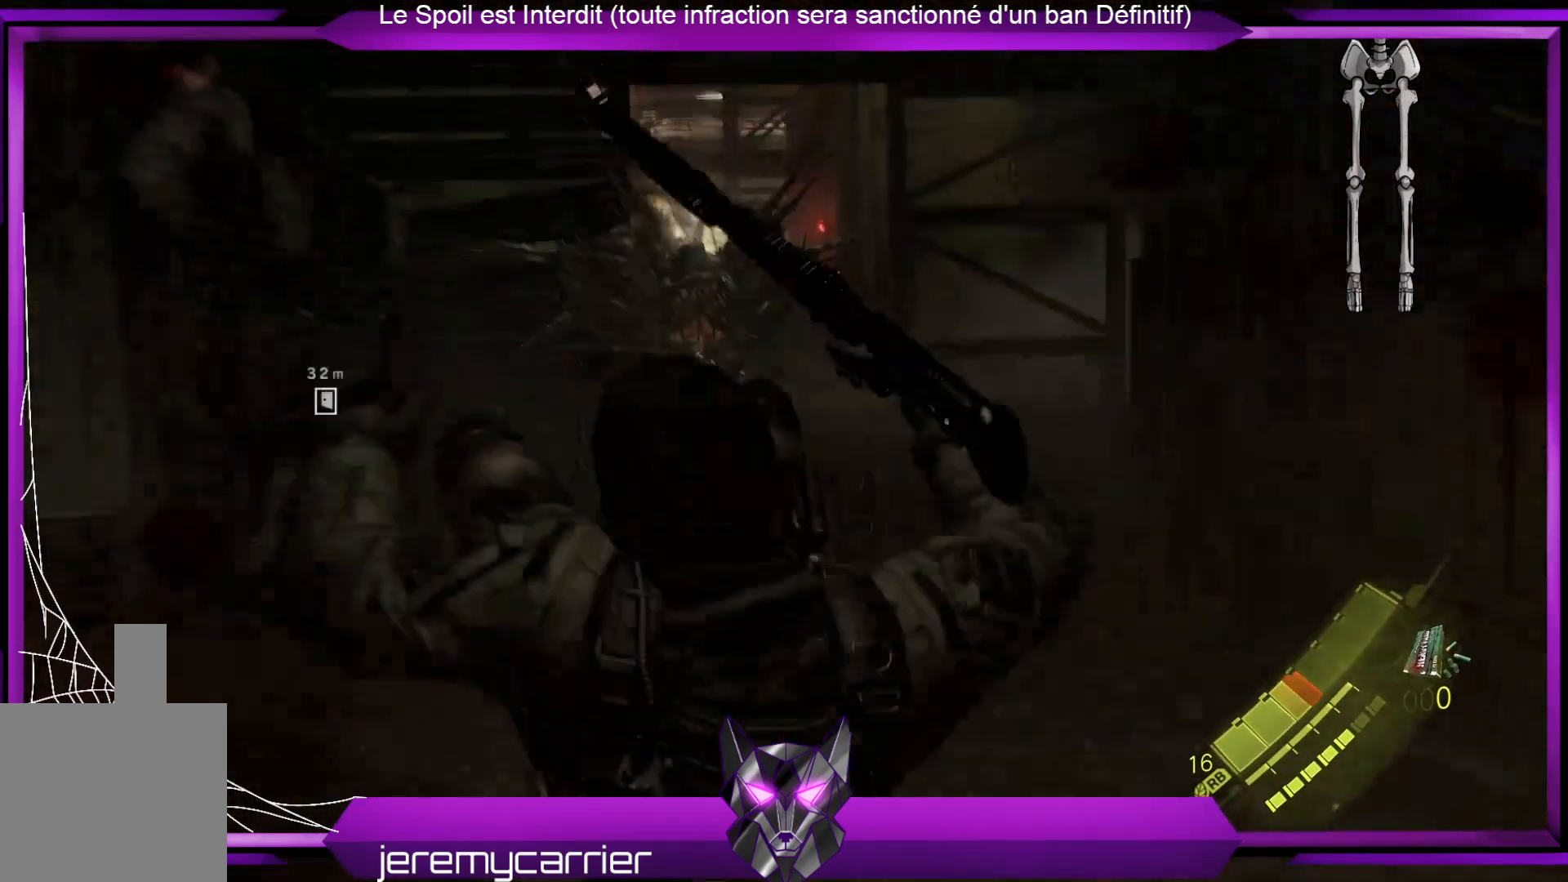
{"buttons": [], "left_stick": "up", "right_stick": "center", "events": [[201, "L2", "up"], [201, "left_stick", "center"], [501, "left_stick", "up"]]}
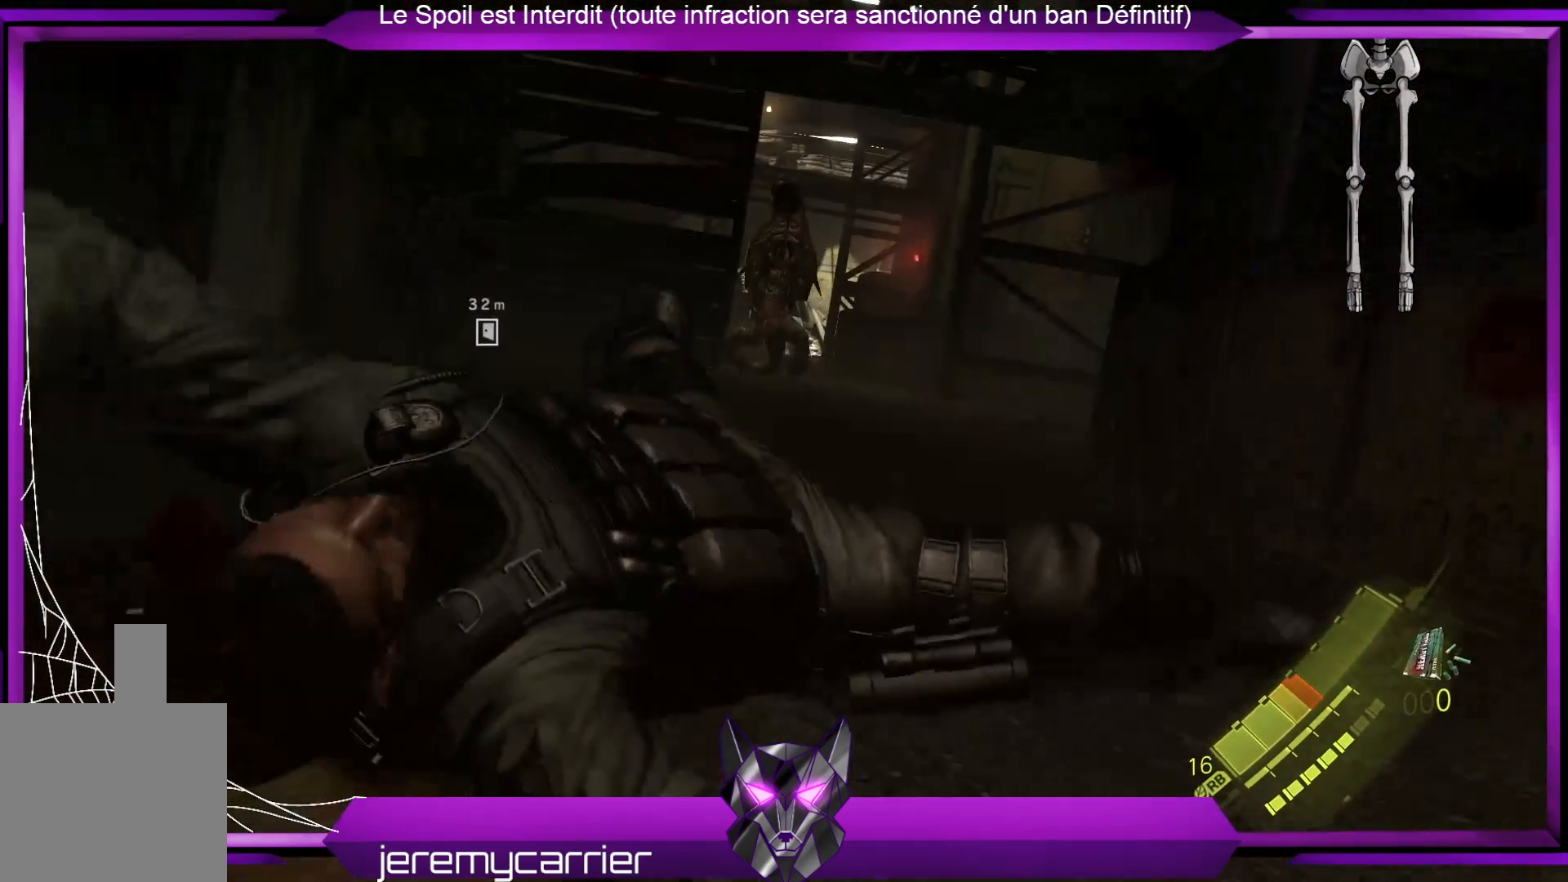
{"buttons": [], "left_stick": "up", "right_stick": "center", "events": [[101, "right_stick", "down-left"], [268, "right_stick", "center"]]}
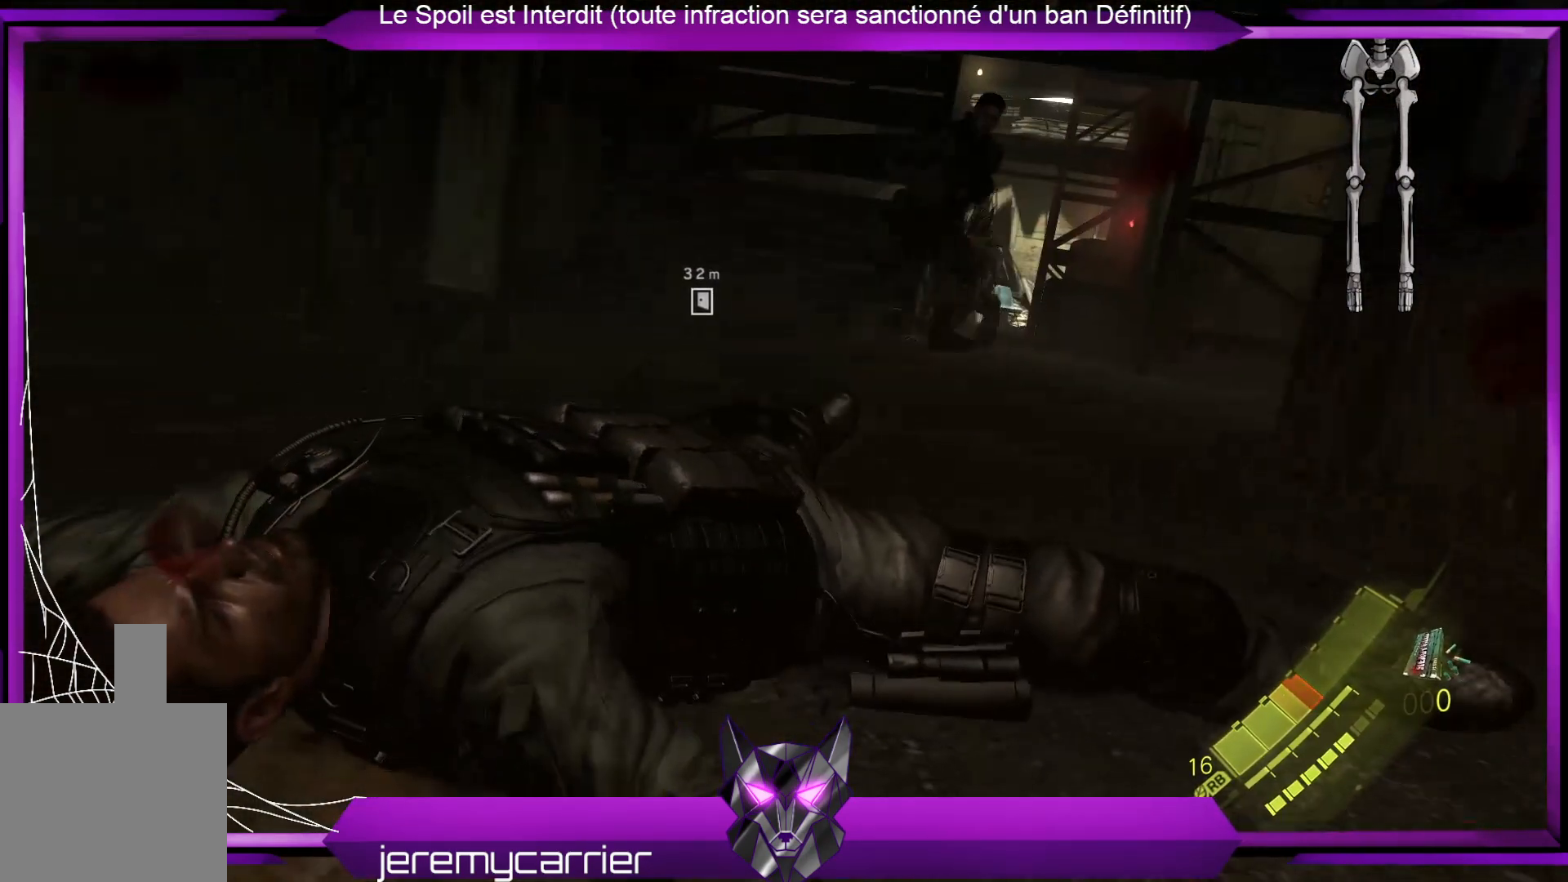
{"buttons": [], "left_stick": "up", "right_stick": "center", "events": [[334, "right_stick", "right"], [467, "right_stick", "center"]]}
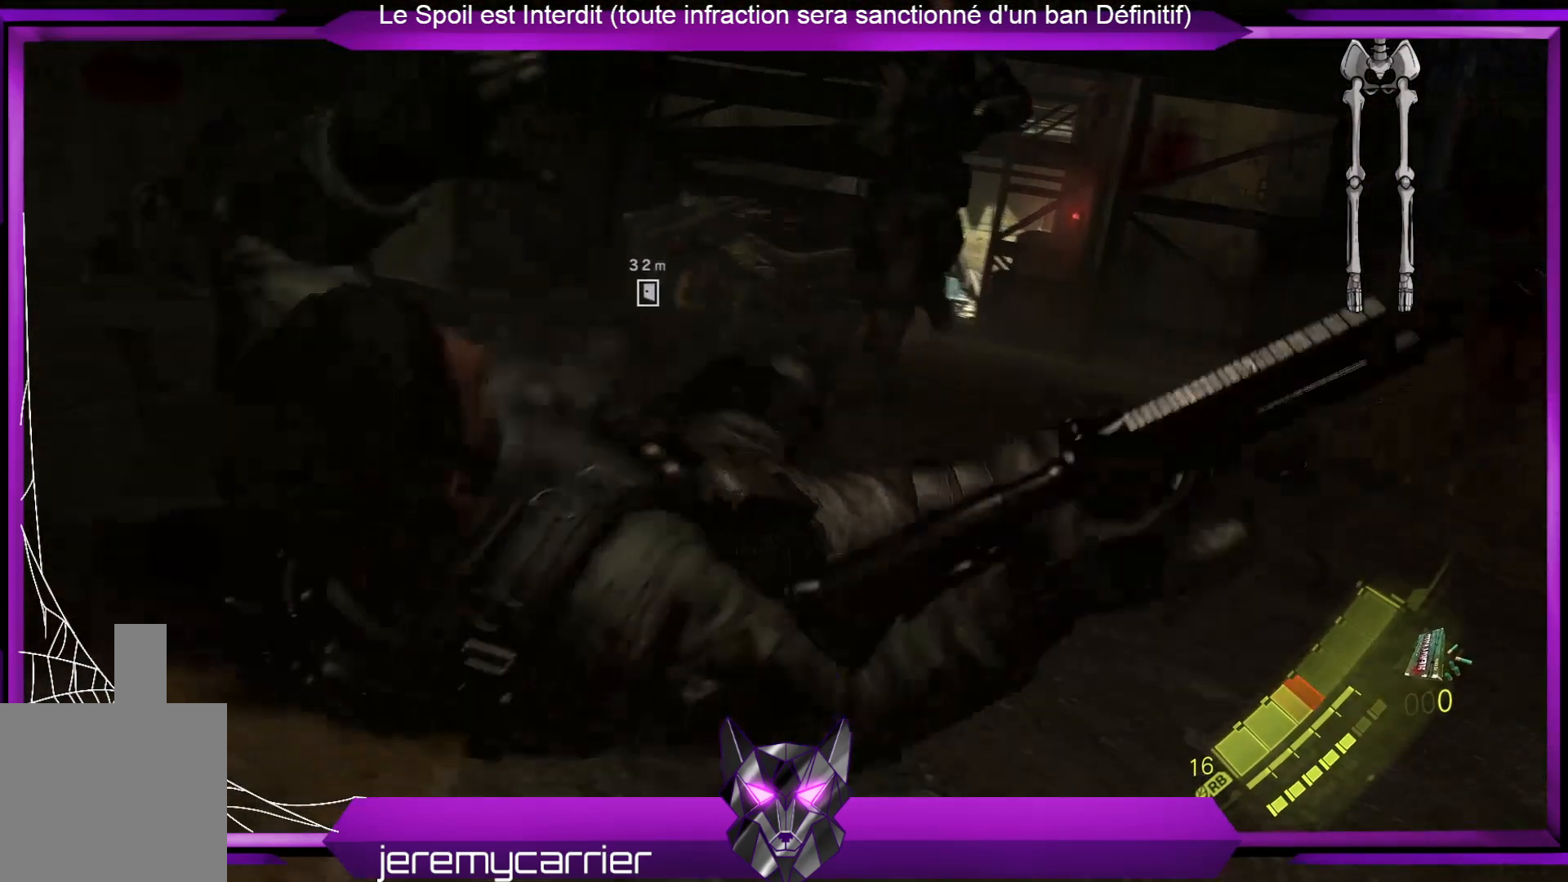
{"buttons": [], "left_stick": "up", "right_stick": "center", "events": []}
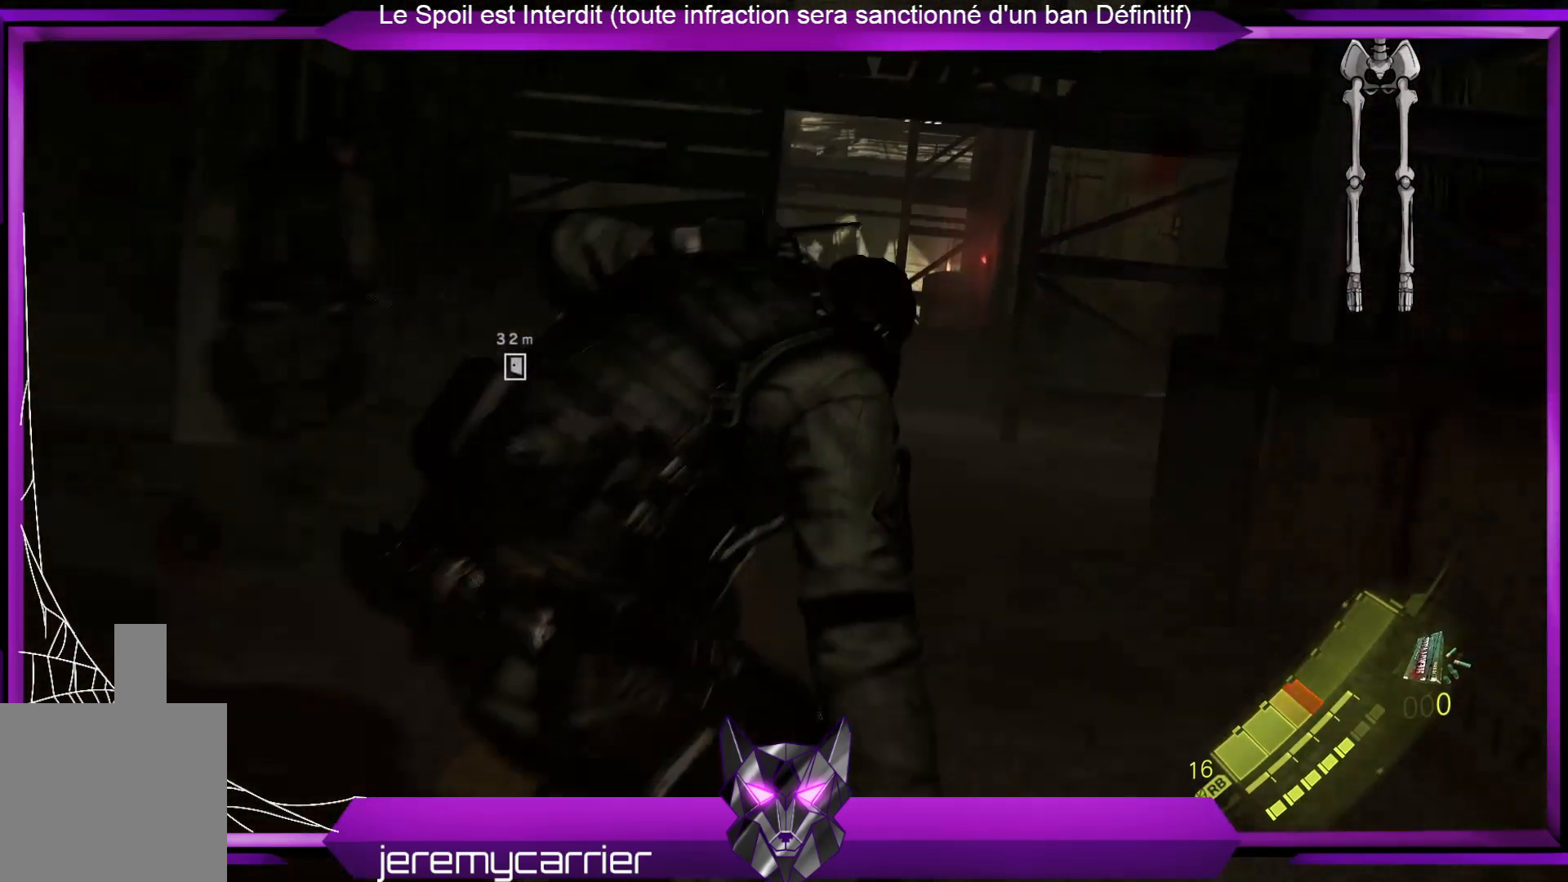
{"buttons": [], "left_stick": "up", "right_stick": "center", "events": [[334, "R1", "down"], [401, "R1", "up"]]}
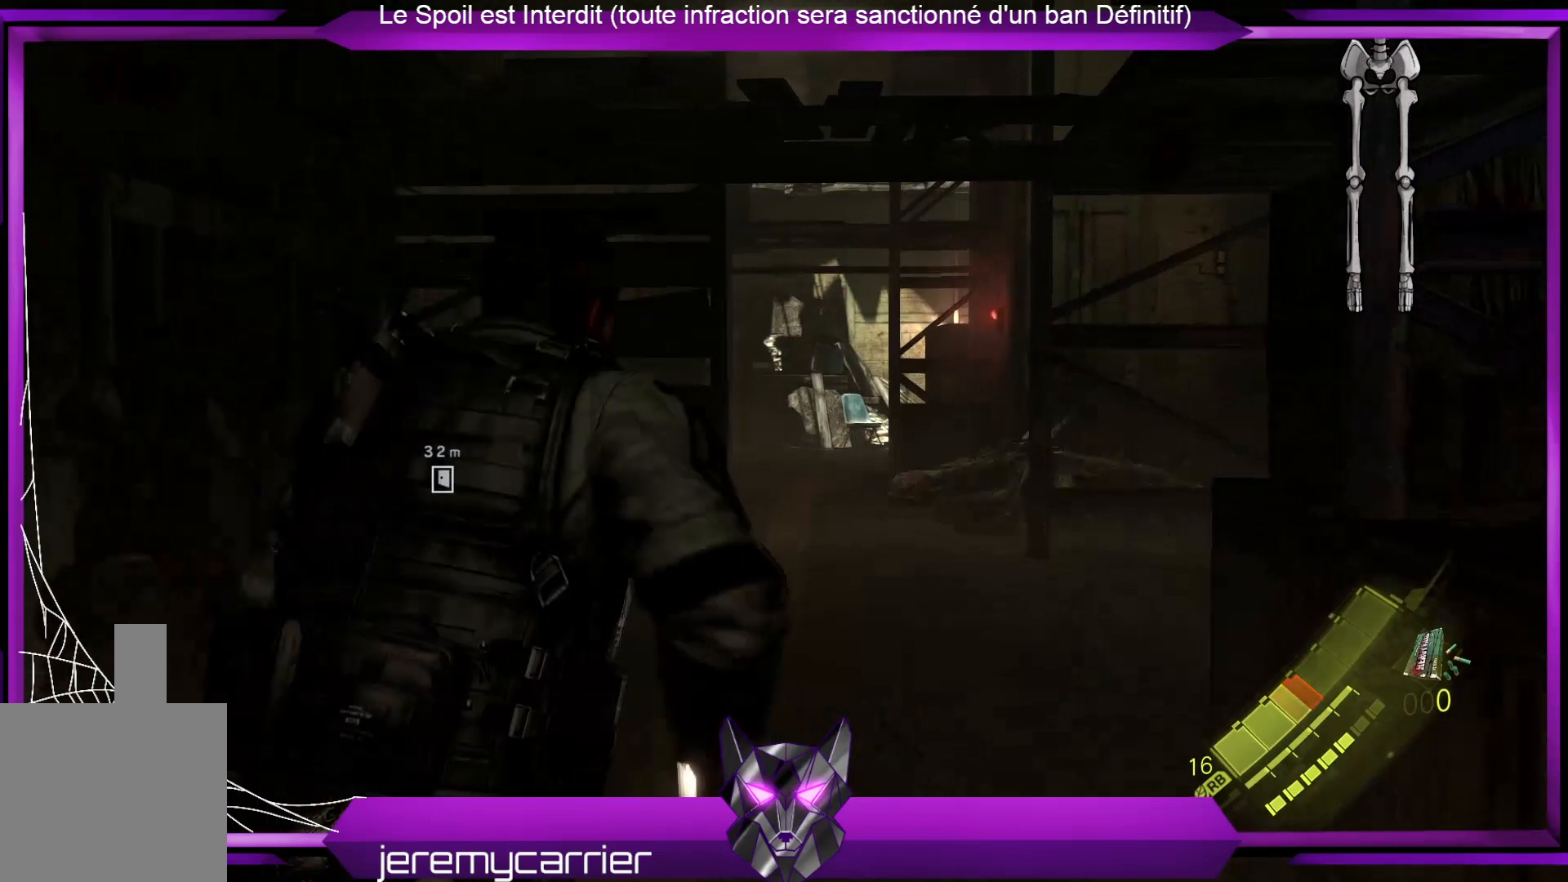
{"buttons": [], "left_stick": "up", "right_stick": "down-right", "events": [[468, "right_stick", "down-right"]]}
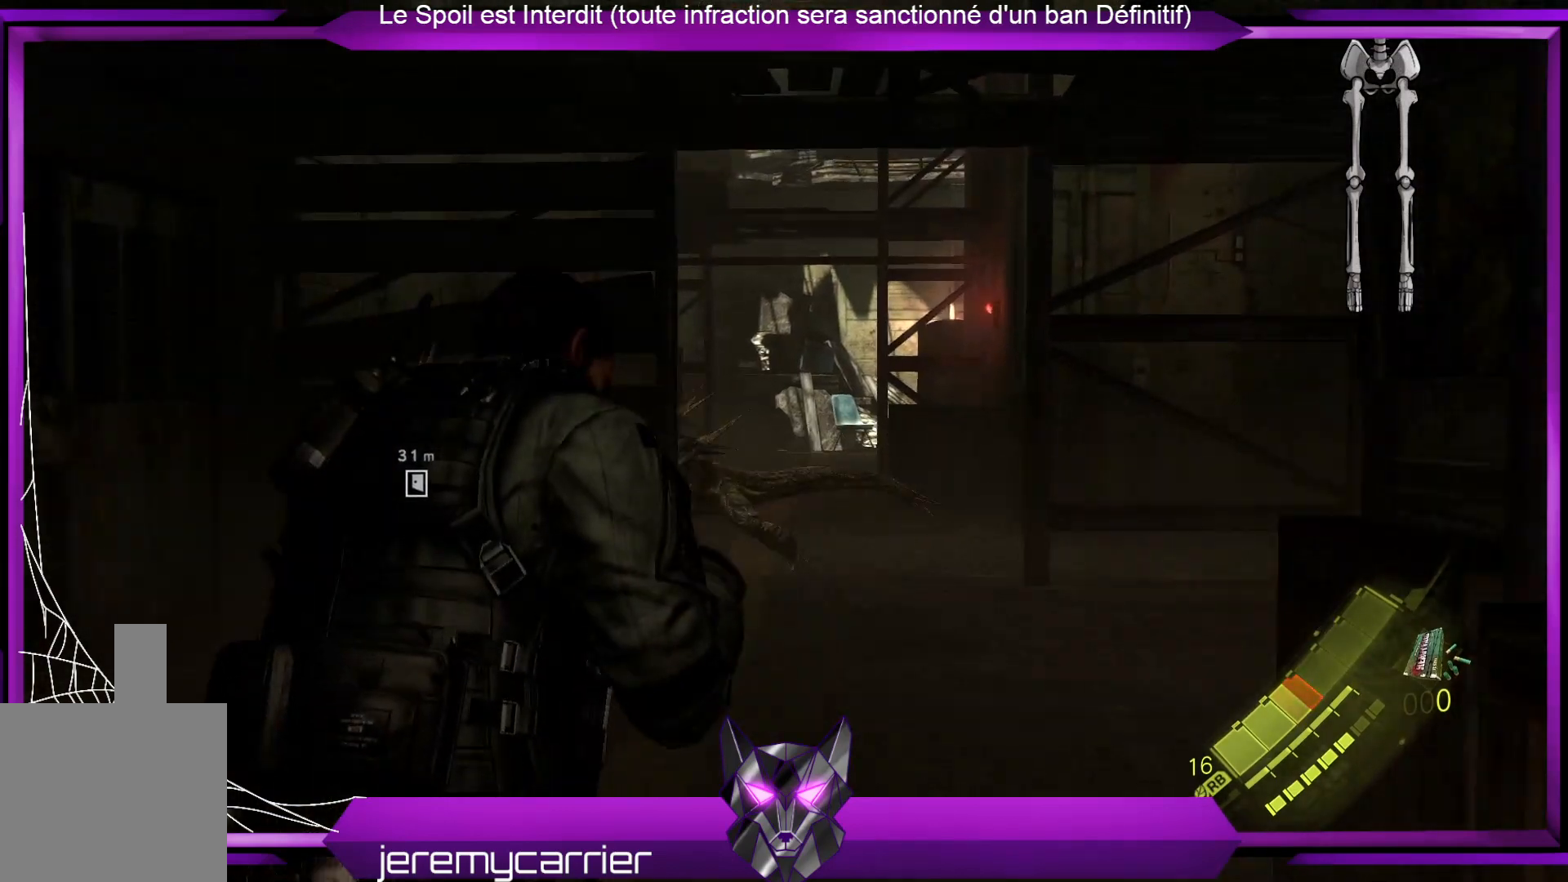
{"buttons": [], "left_stick": "up", "right_stick": "center", "events": [[233, "right_stick", "center"]]}
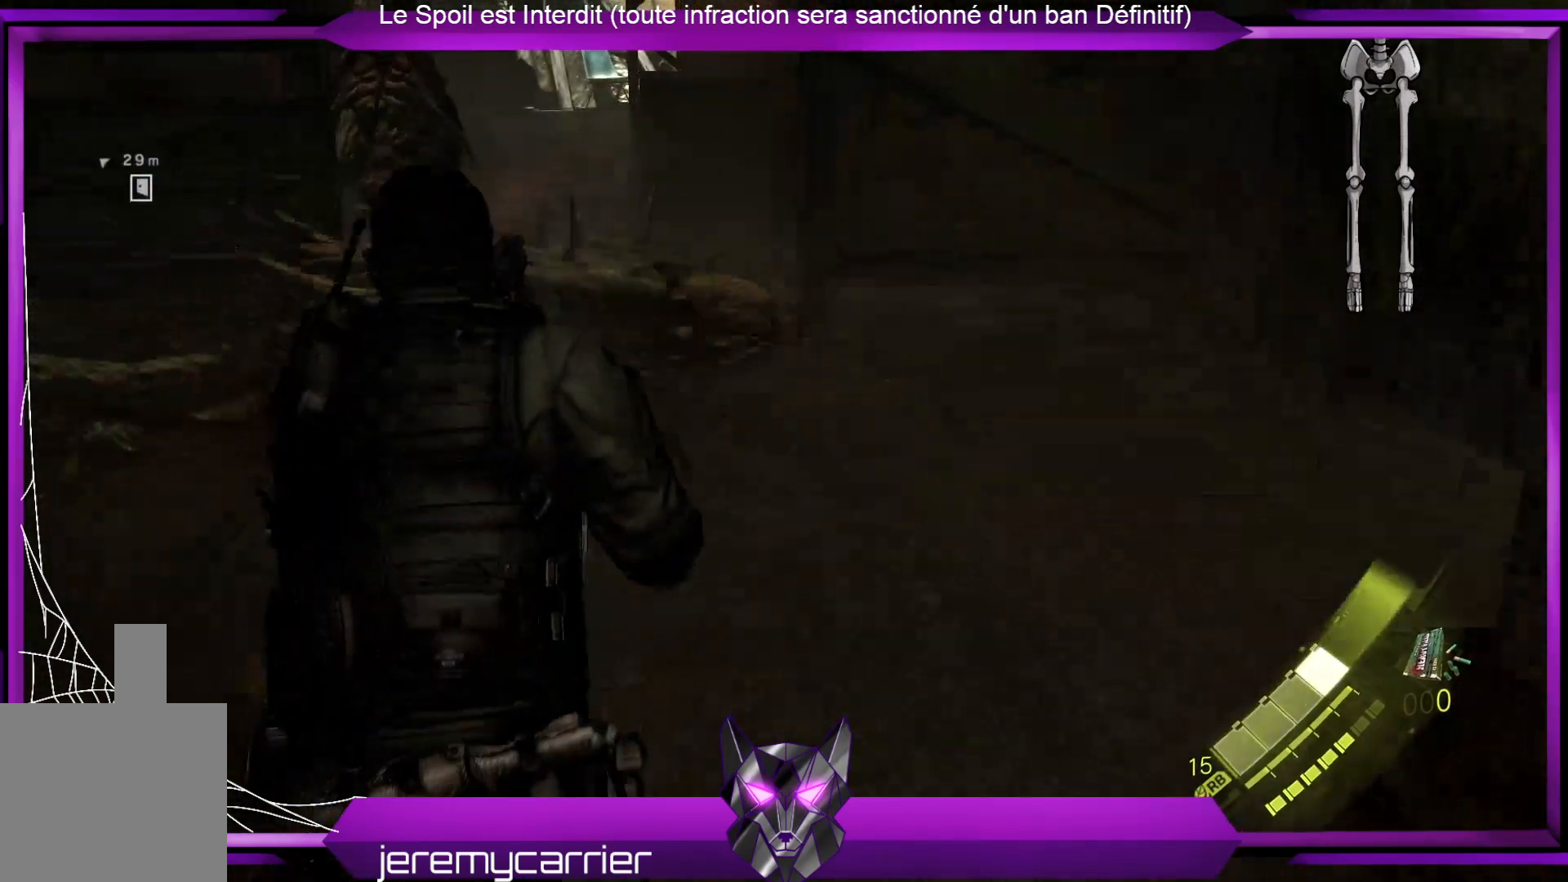
{"buttons": ["L3"], "left_stick": "up", "right_stick": "center", "events": [[468, "L3", "down"]]}
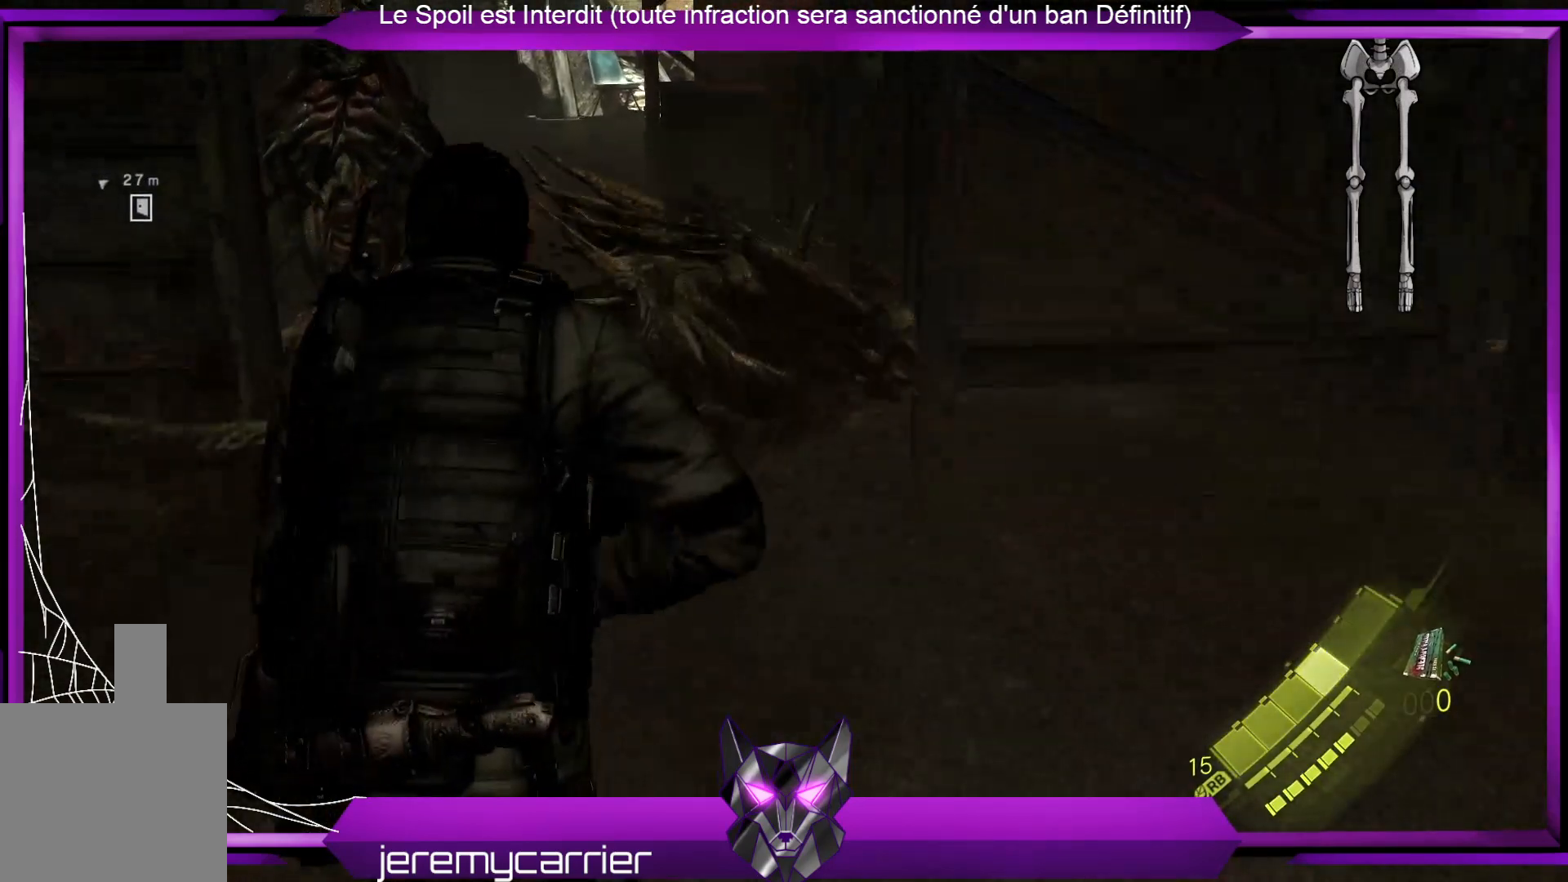
{"buttons": ["L3"], "left_stick": "up", "right_stick": "center", "events": []}
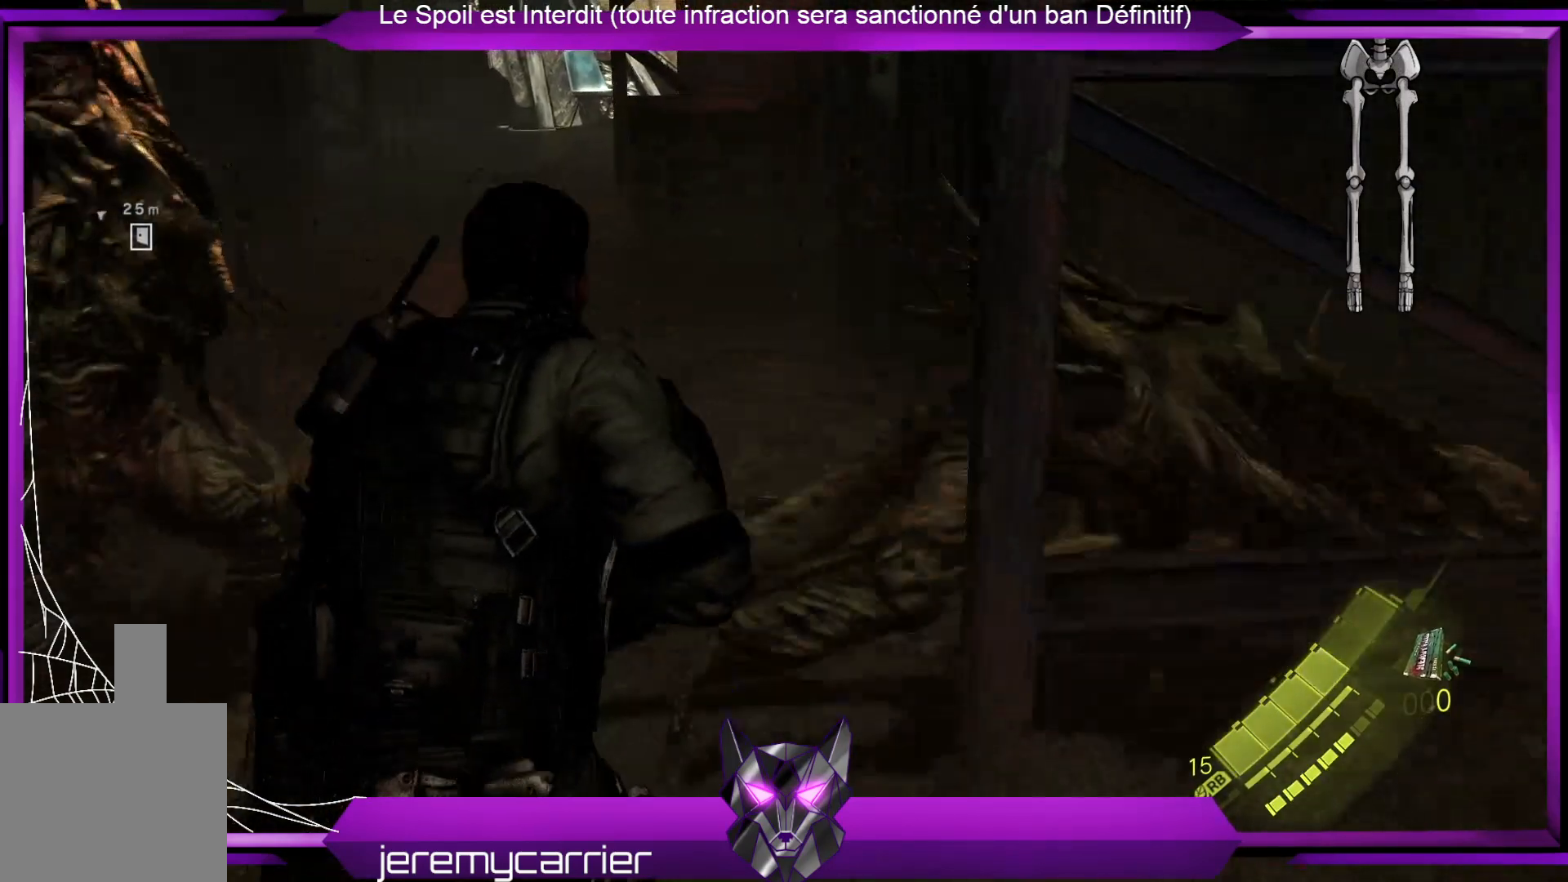
{"buttons": [], "left_stick": "up", "right_stick": "center", "events": [[301, "L3", "up"]]}
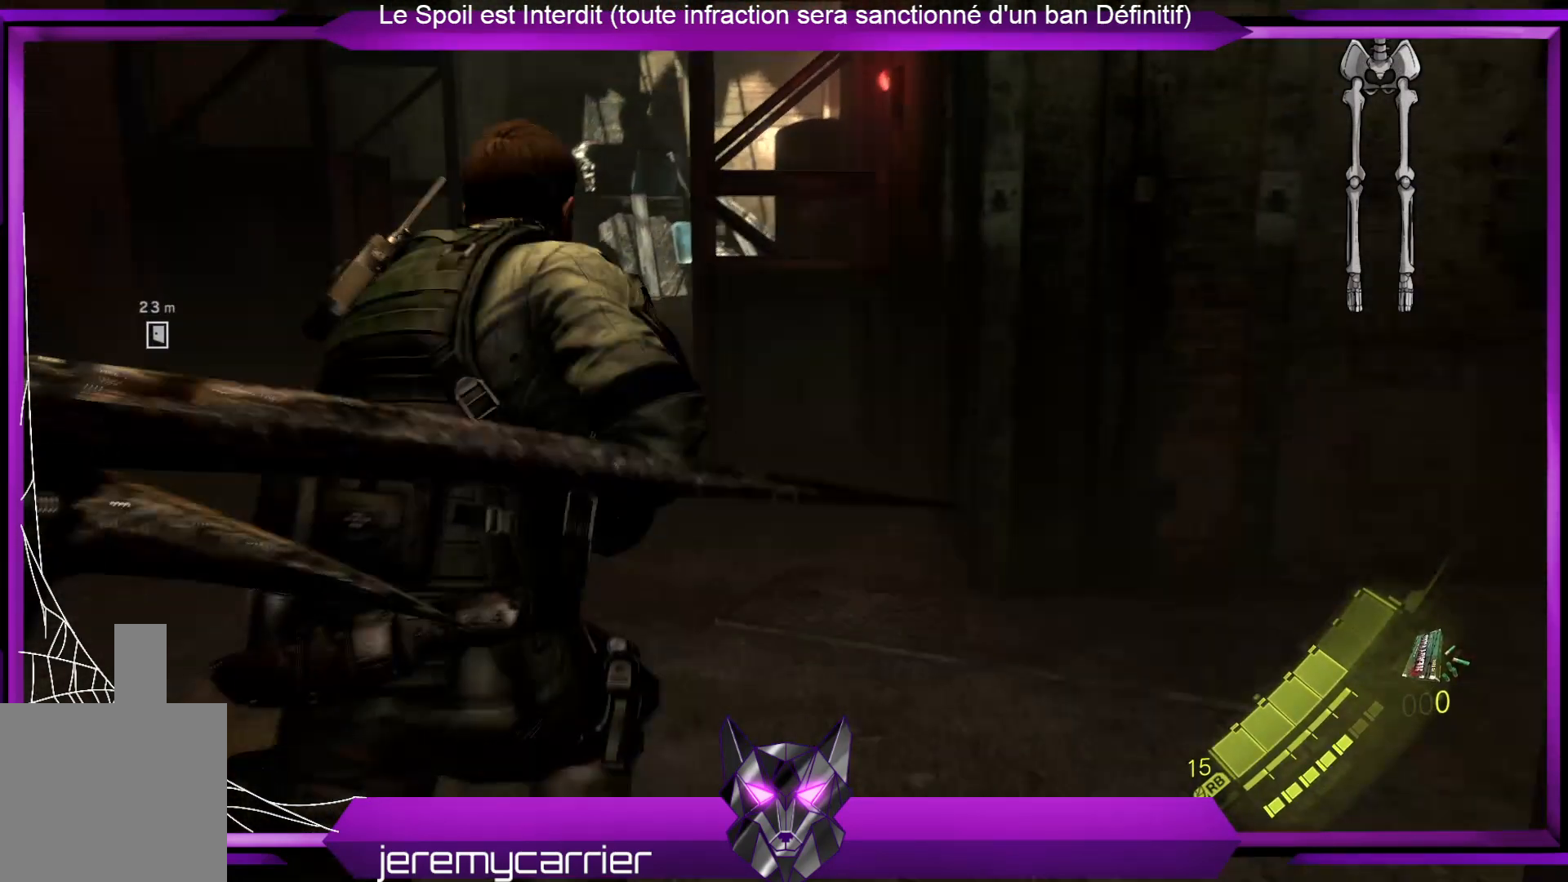
{"buttons": [], "left_stick": "up", "right_stick": "left", "events": [[268, "right_stick", "left"]]}
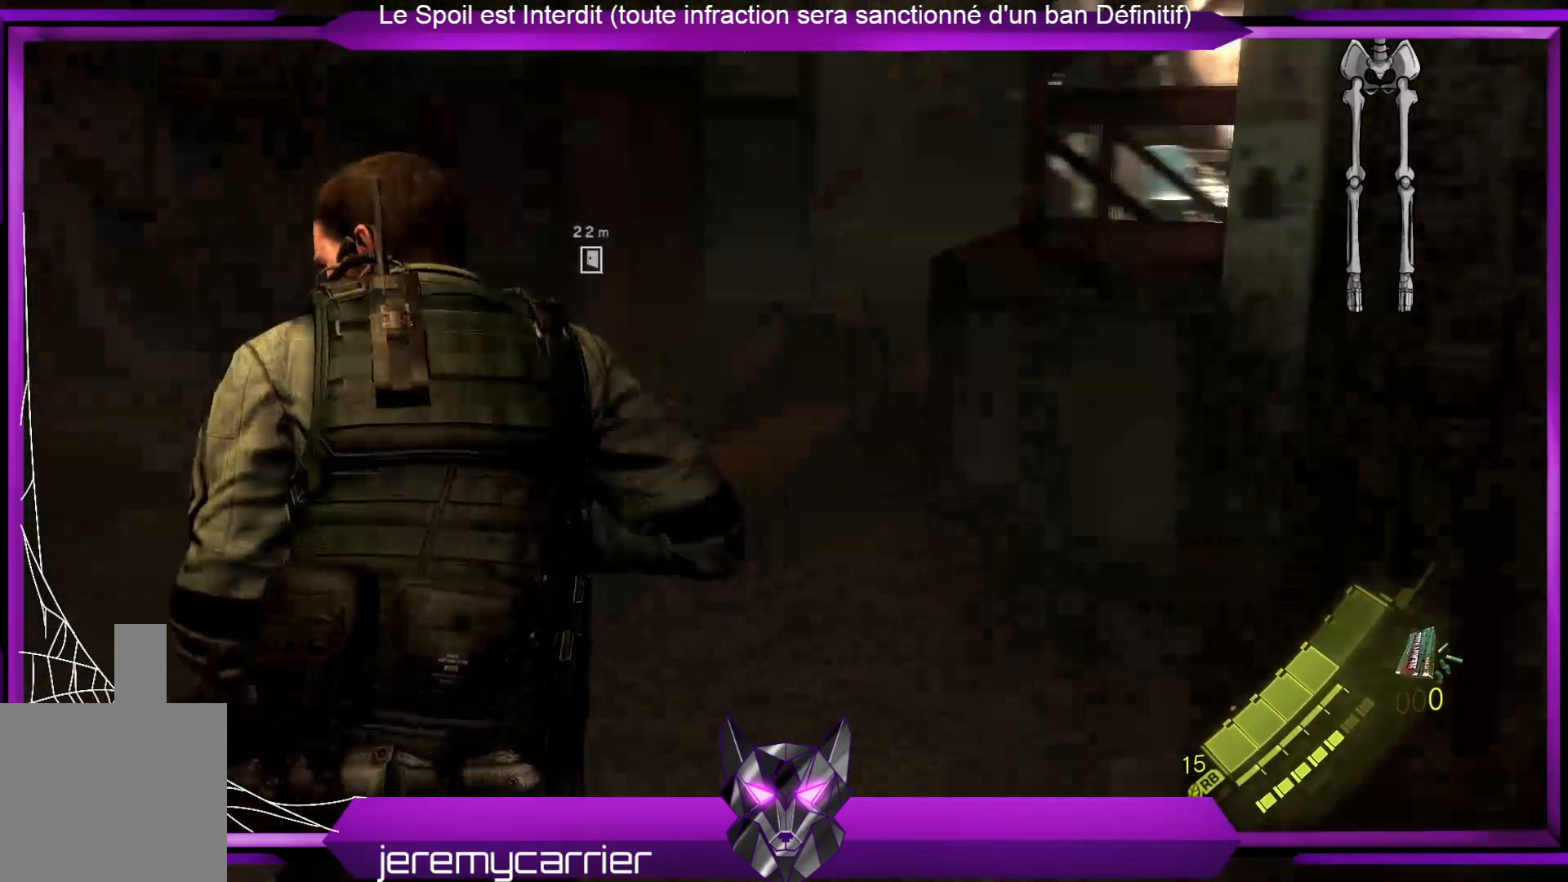
{"buttons": [], "left_stick": "up", "right_stick": "right", "events": [[100, "right_stick", "center"], [401, "right_stick", "right"]]}
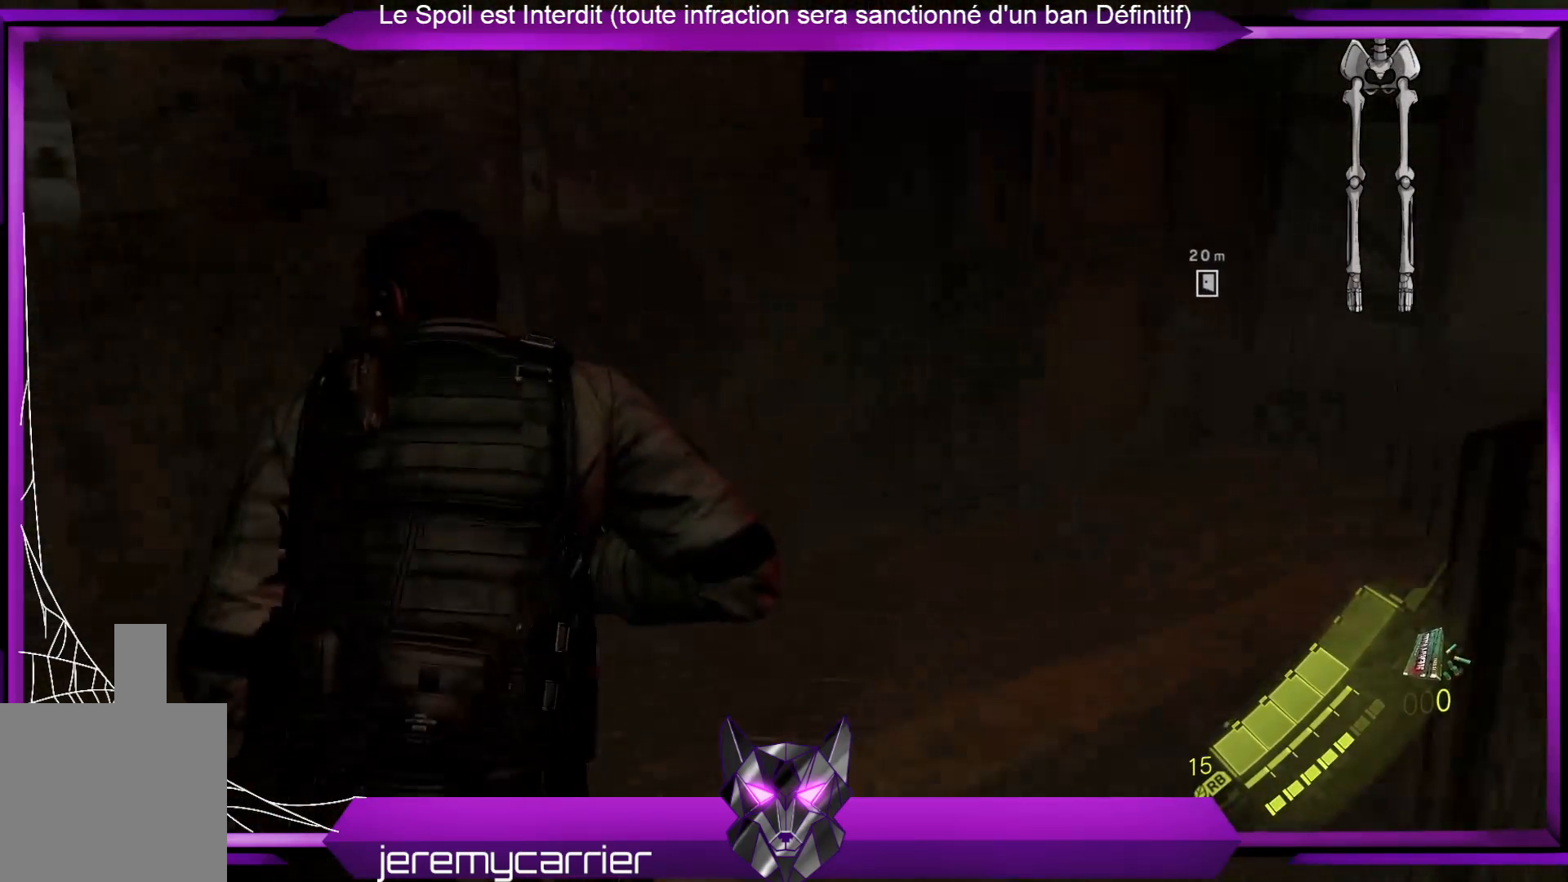
{"buttons": ["L3"], "left_stick": "up", "right_stick": "center", "events": [[100, "right_stick", "center"], [167, "L3", "down"]]}
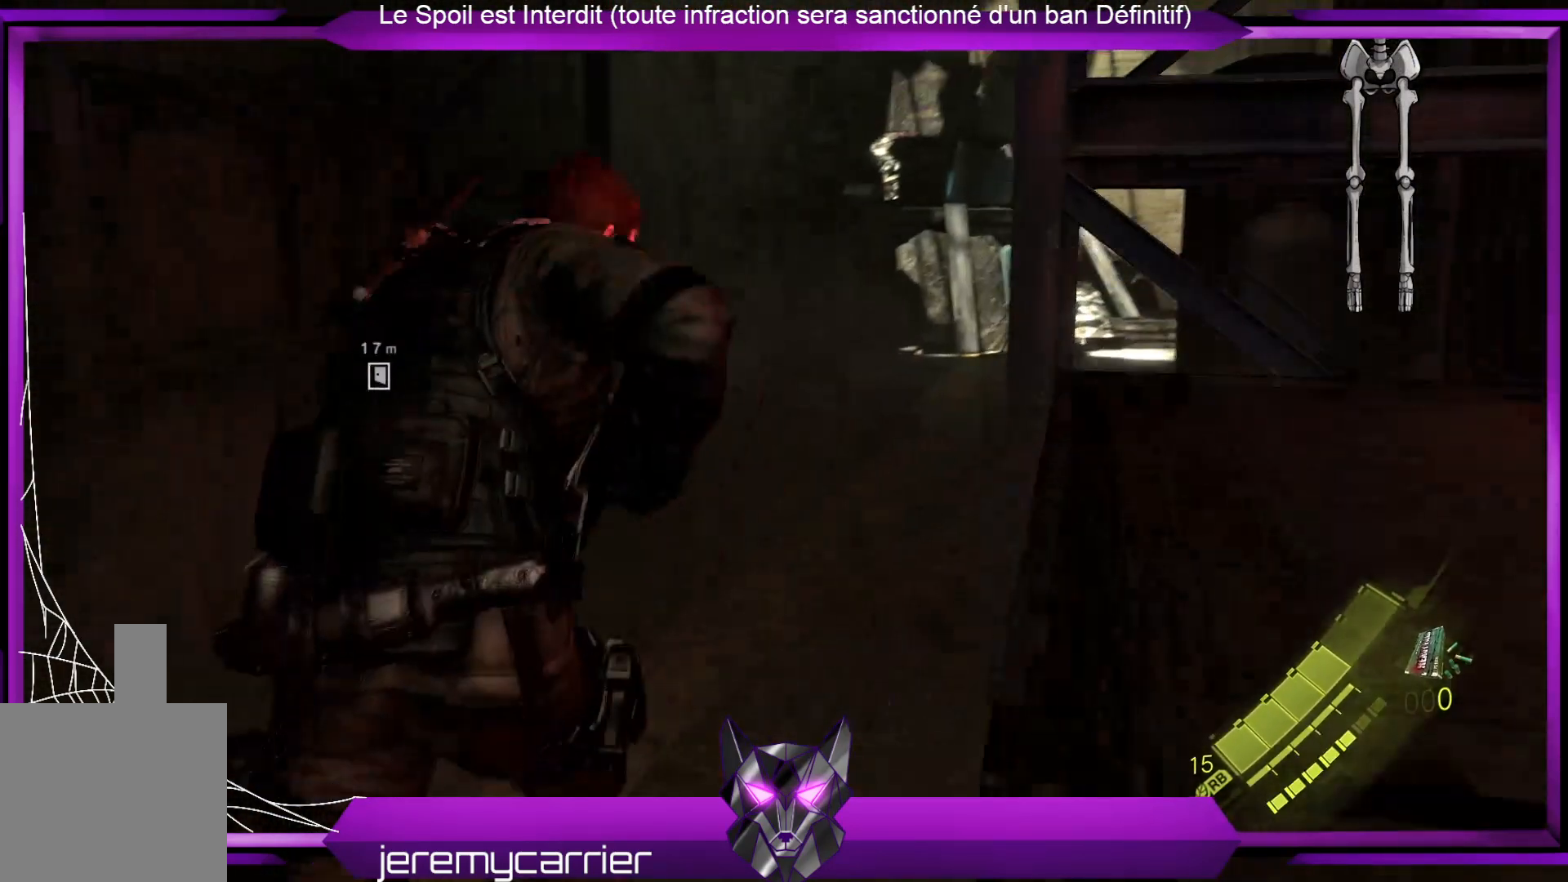
{"buttons": ["L3"], "left_stick": "up", "right_stick": "center", "events": [[167, "right_stick", "left"], [334, "right_stick", "center"]]}
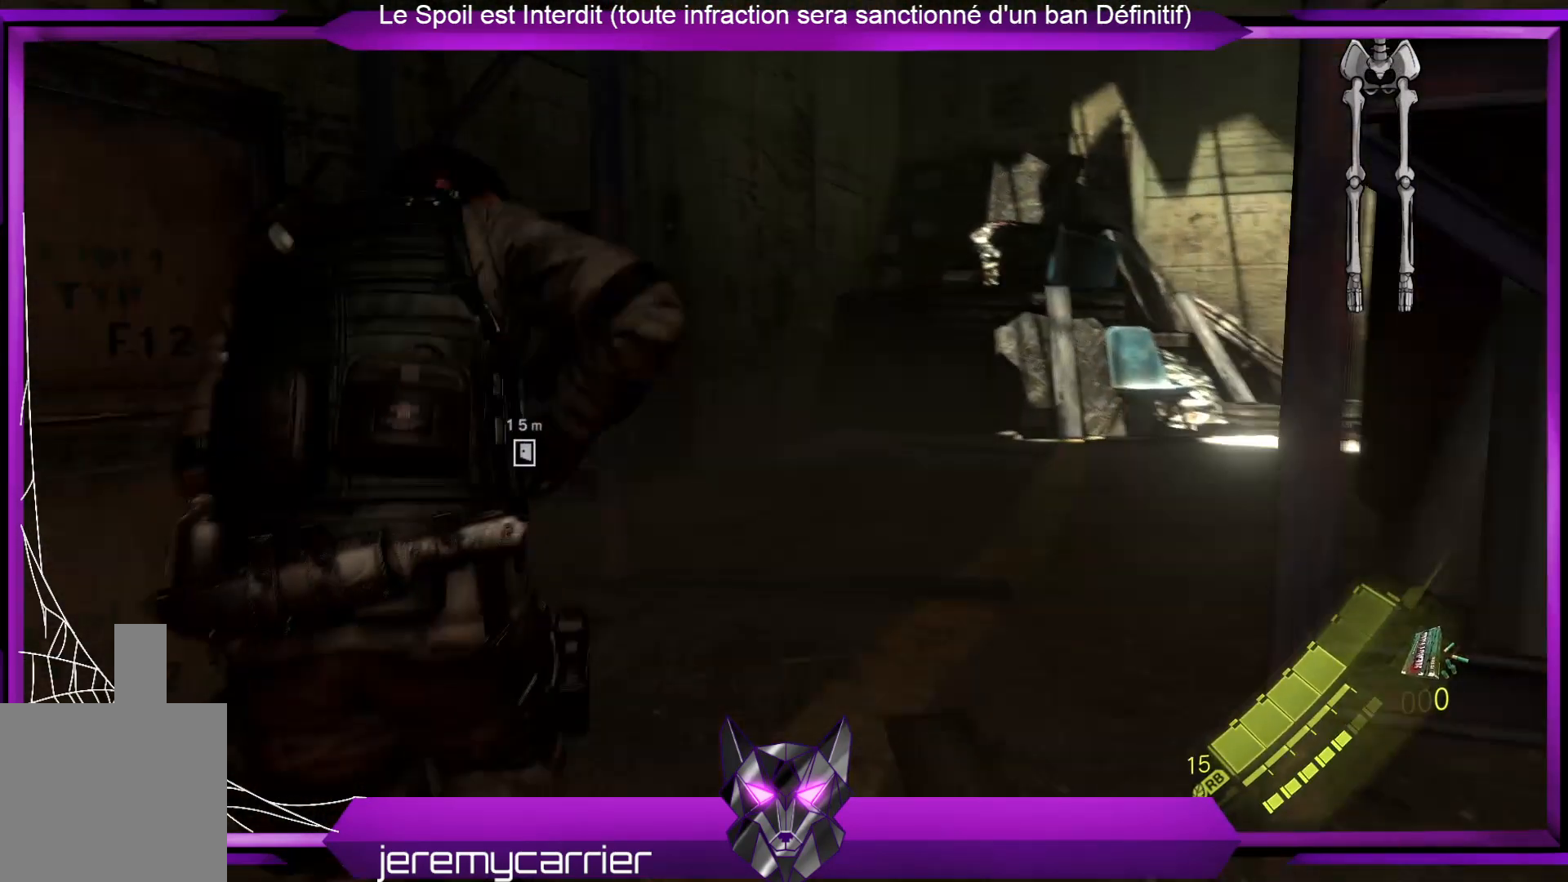
{"buttons": [], "left_stick": "up-right", "right_stick": "center", "events": [[67, "right_stick", "left"], [301, "L3", "up"], [301, "right_stick", "center"], [435, "left_stick", "up-right"]]}
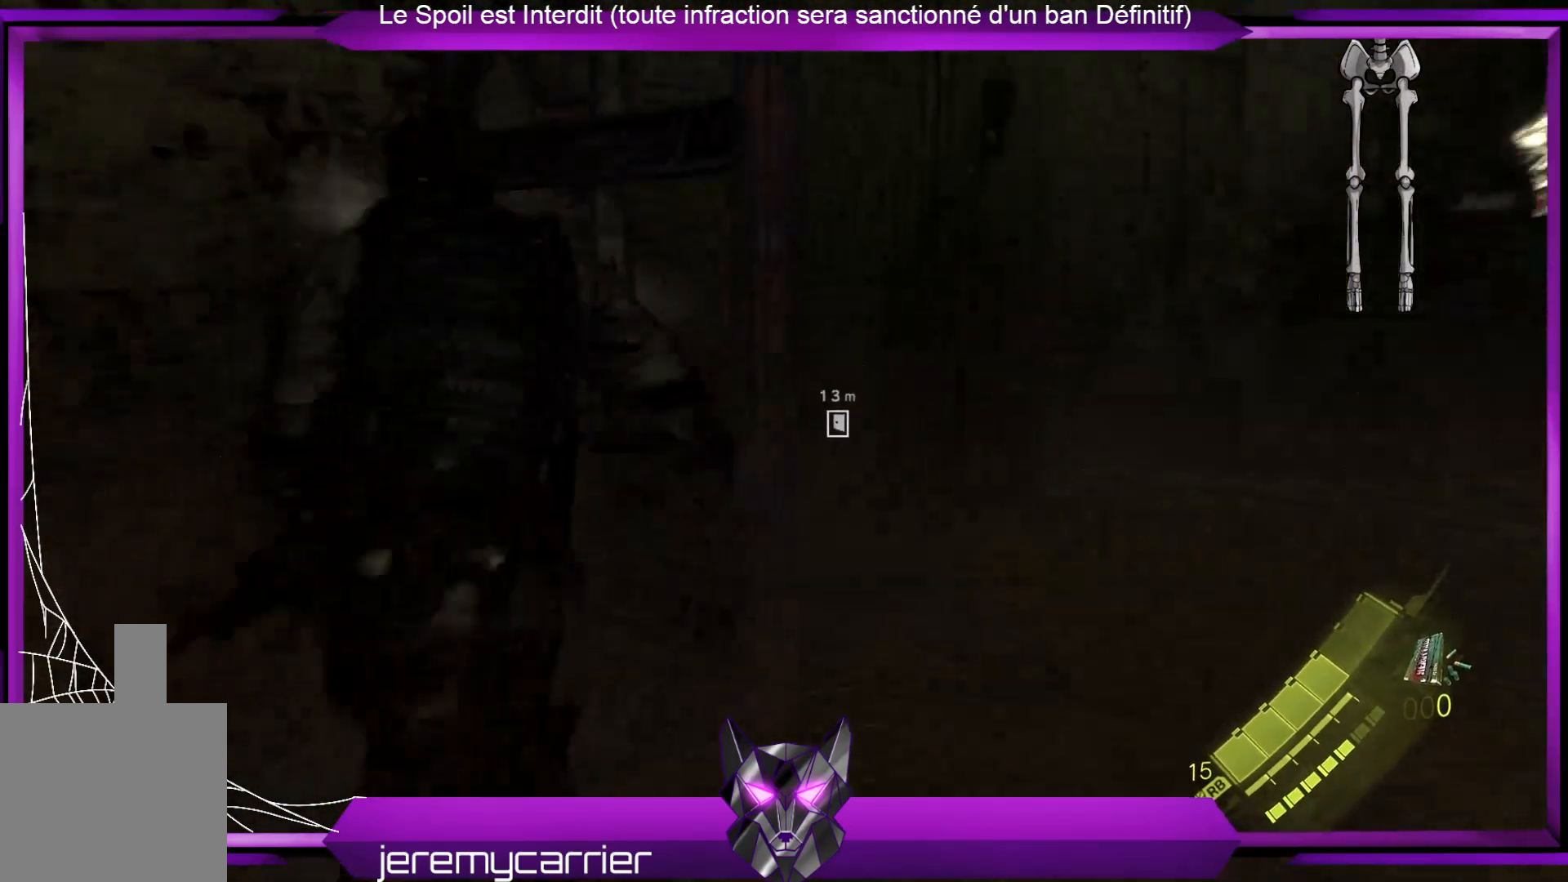
{"buttons": [], "left_stick": "up-right", "right_stick": "right", "events": [[435, "right_stick", "right"]]}
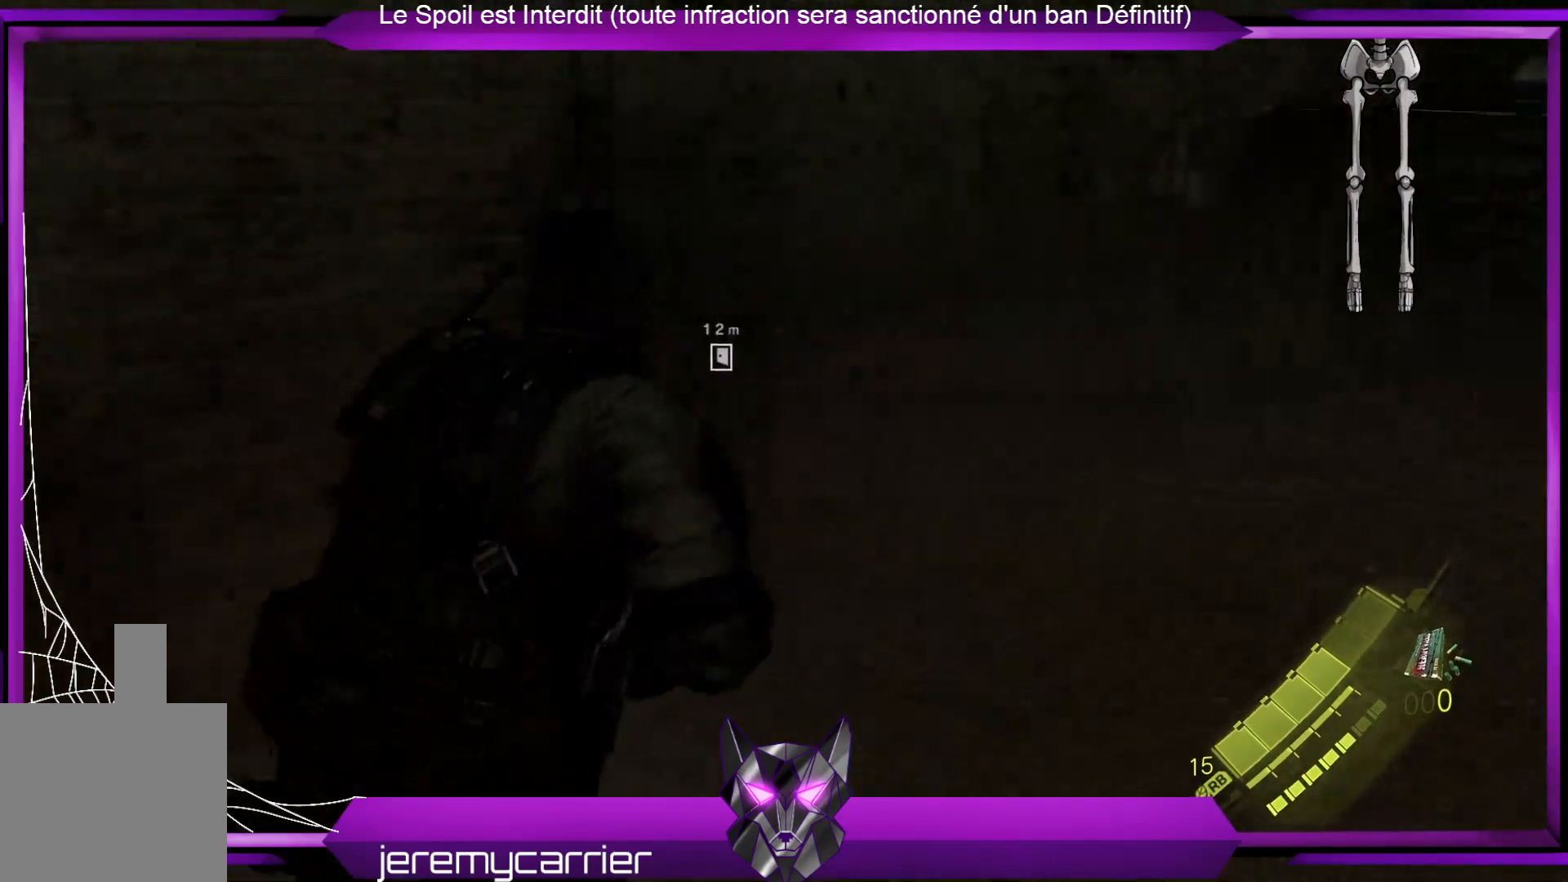
{"buttons": [], "left_stick": "up", "right_stick": "center", "events": [[200, "left_stick", "up"], [200, "right_stick", "center"]]}
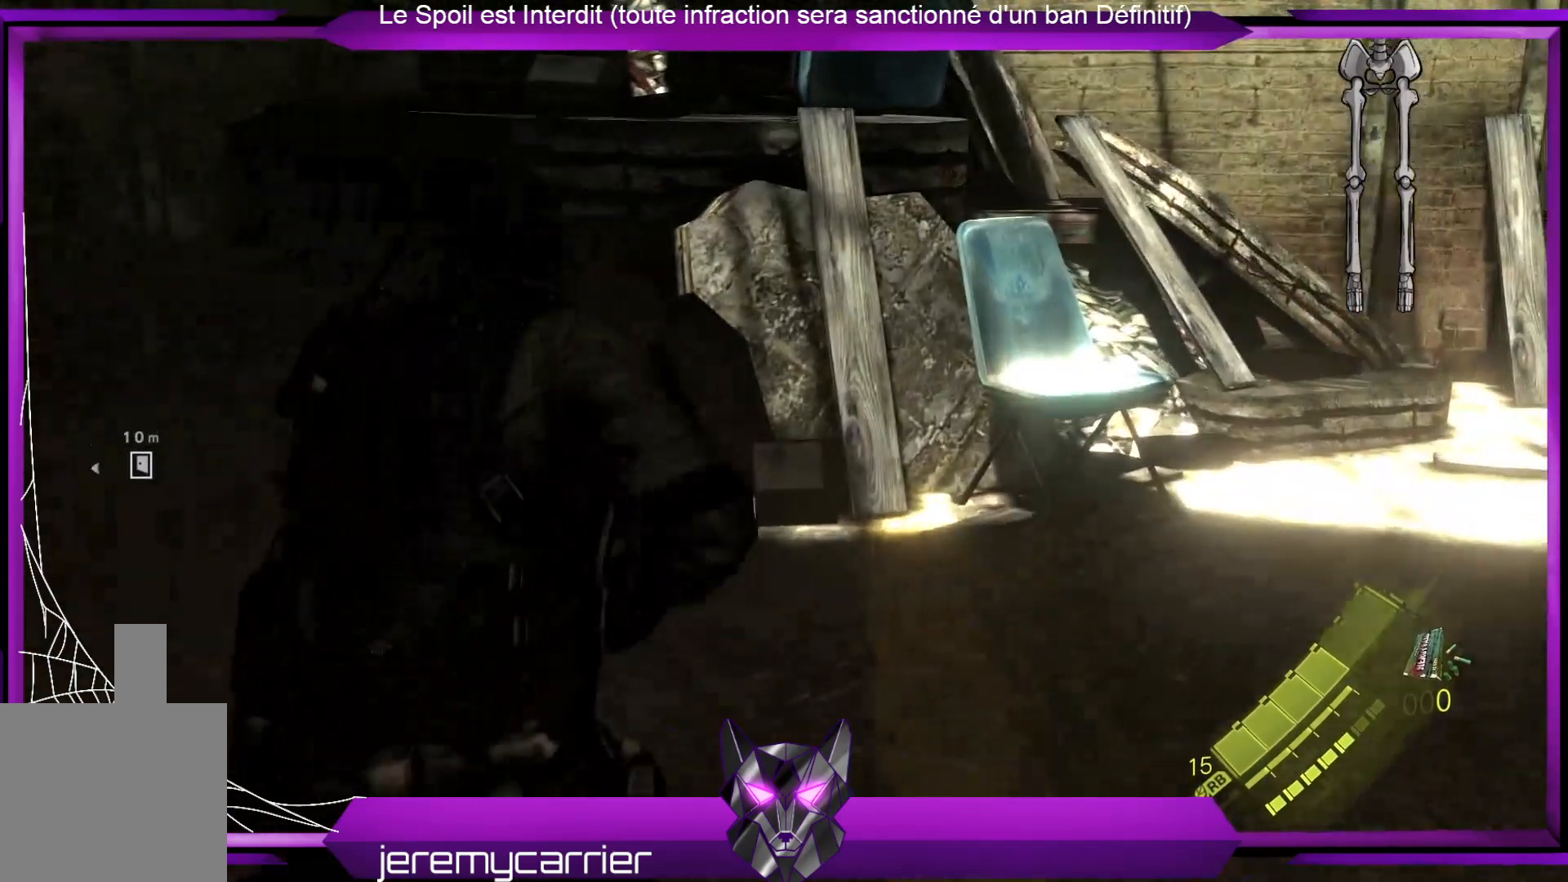
{"buttons": [], "left_stick": "up", "right_stick": "center", "events": [[200, "right_stick", "right"], [501, "right_stick", "center"]]}
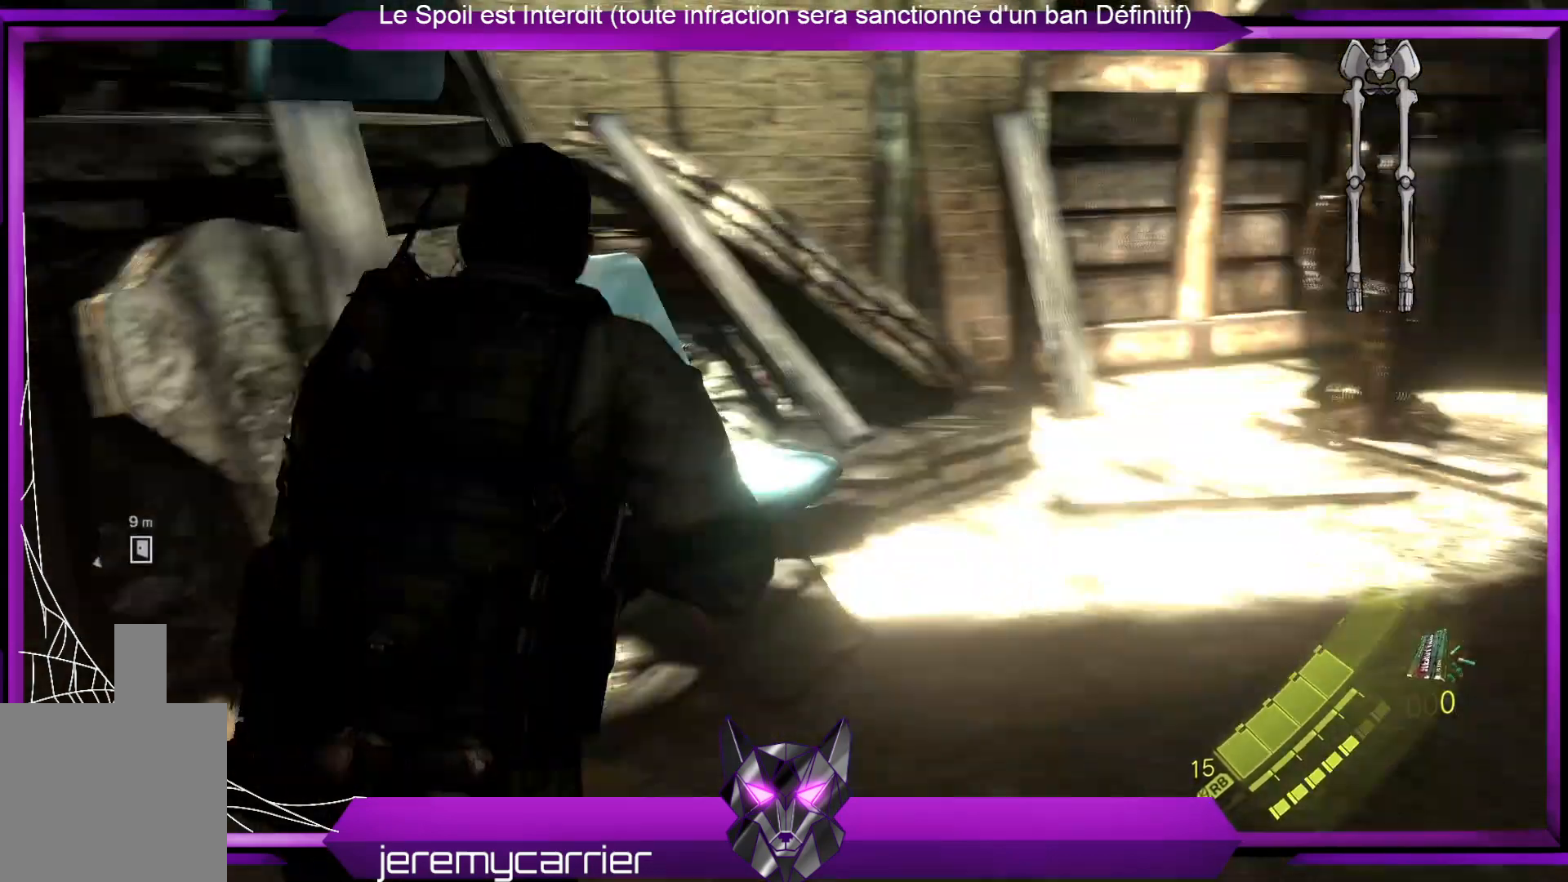
{"buttons": [], "left_stick": "up", "right_stick": "center", "events": []}
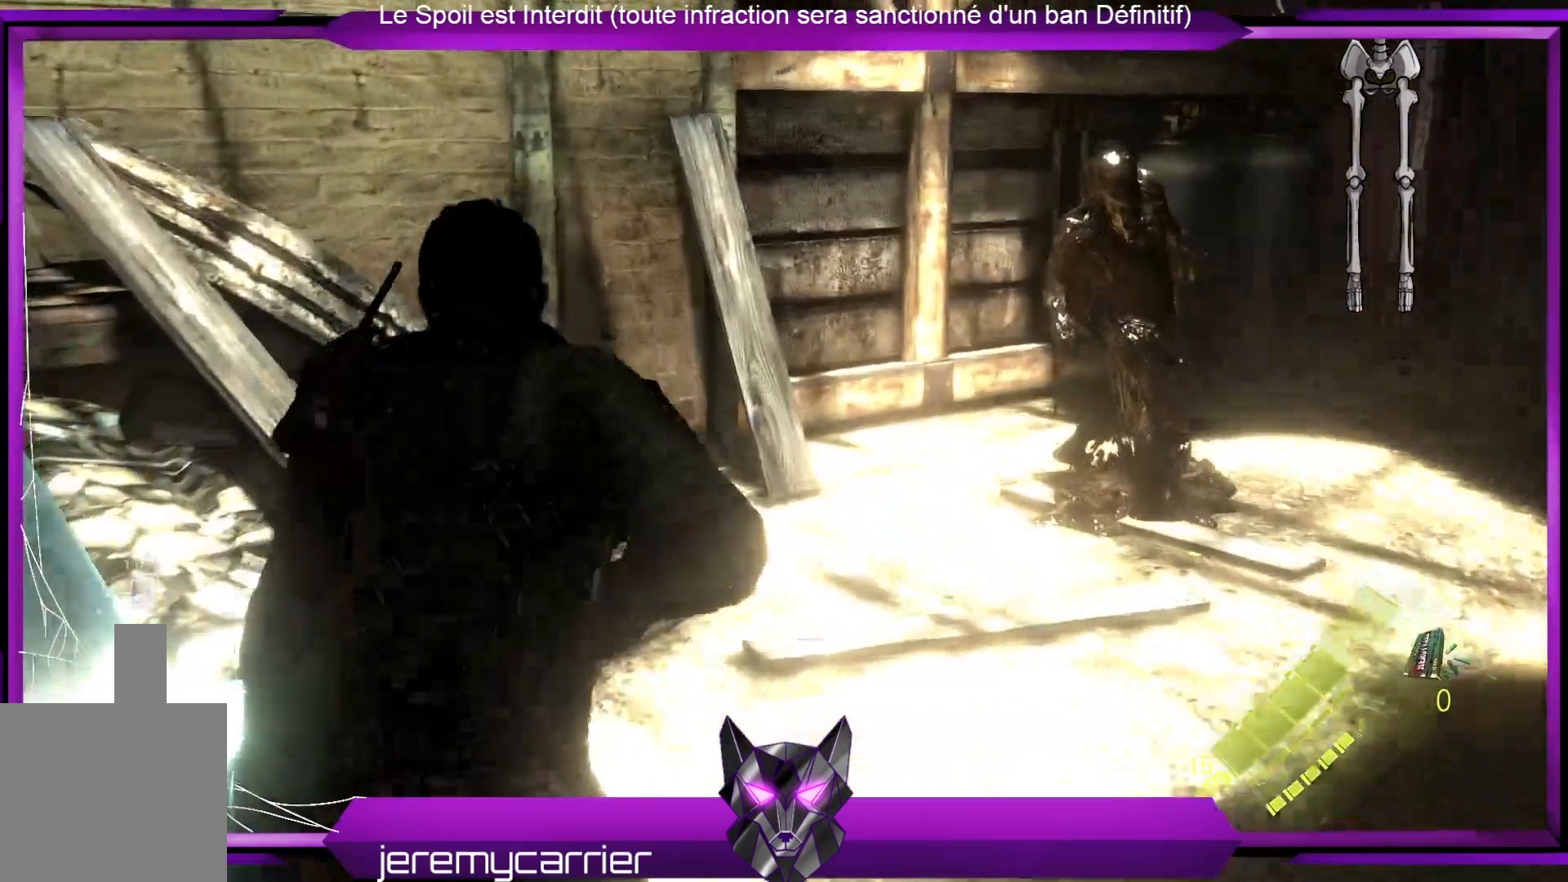
{"buttons": [], "left_stick": "up-right", "right_stick": "right", "events": [[234, "right_stick", "right"], [301, "left_stick", "up-right"]]}
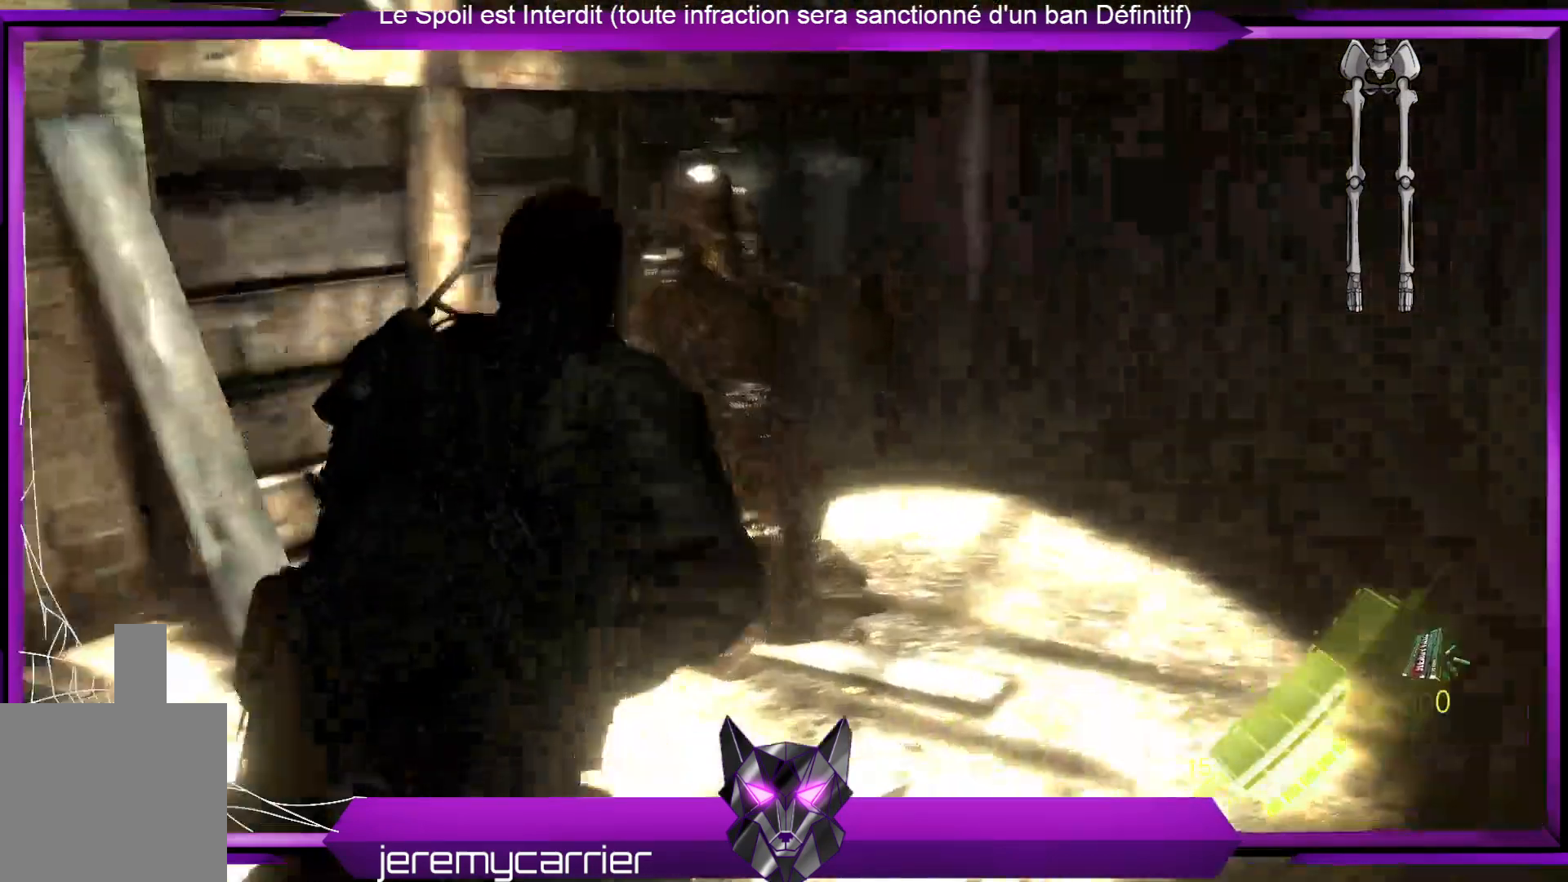
{"buttons": [], "left_stick": "up", "right_stick": "up-right", "events": [[234, "right_stick", "center"], [267, "left_stick", "up"], [435, "right_stick", "up-right"]]}
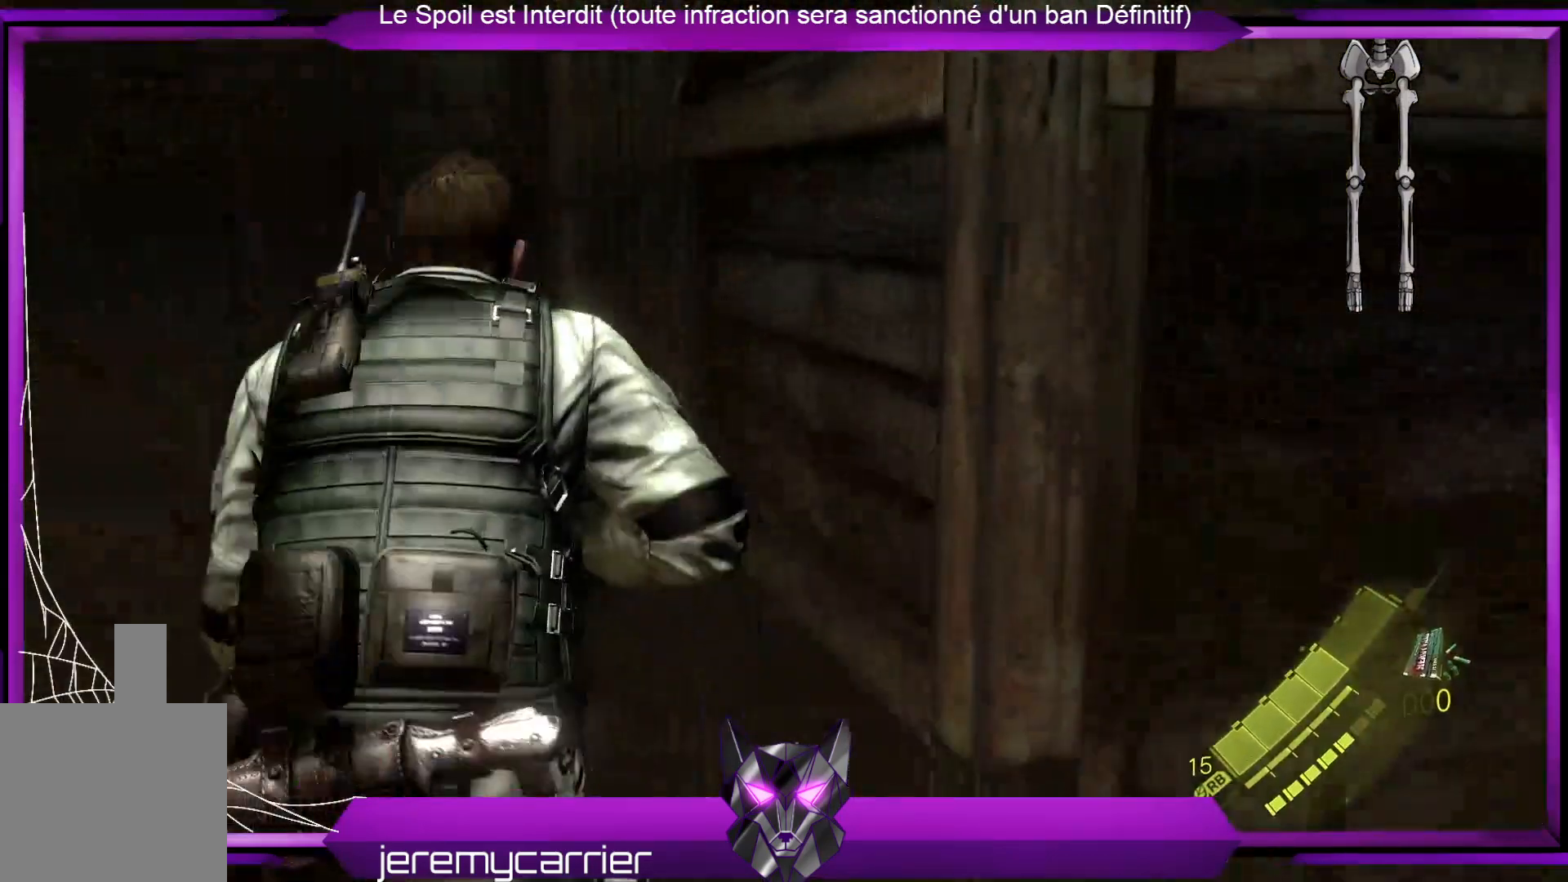
{"buttons": [], "left_stick": "right", "right_stick": "up-right", "events": [[67, "left_stick", "up-left"], [368, "left_stick", "center"], [435, "left_stick", "right"]]}
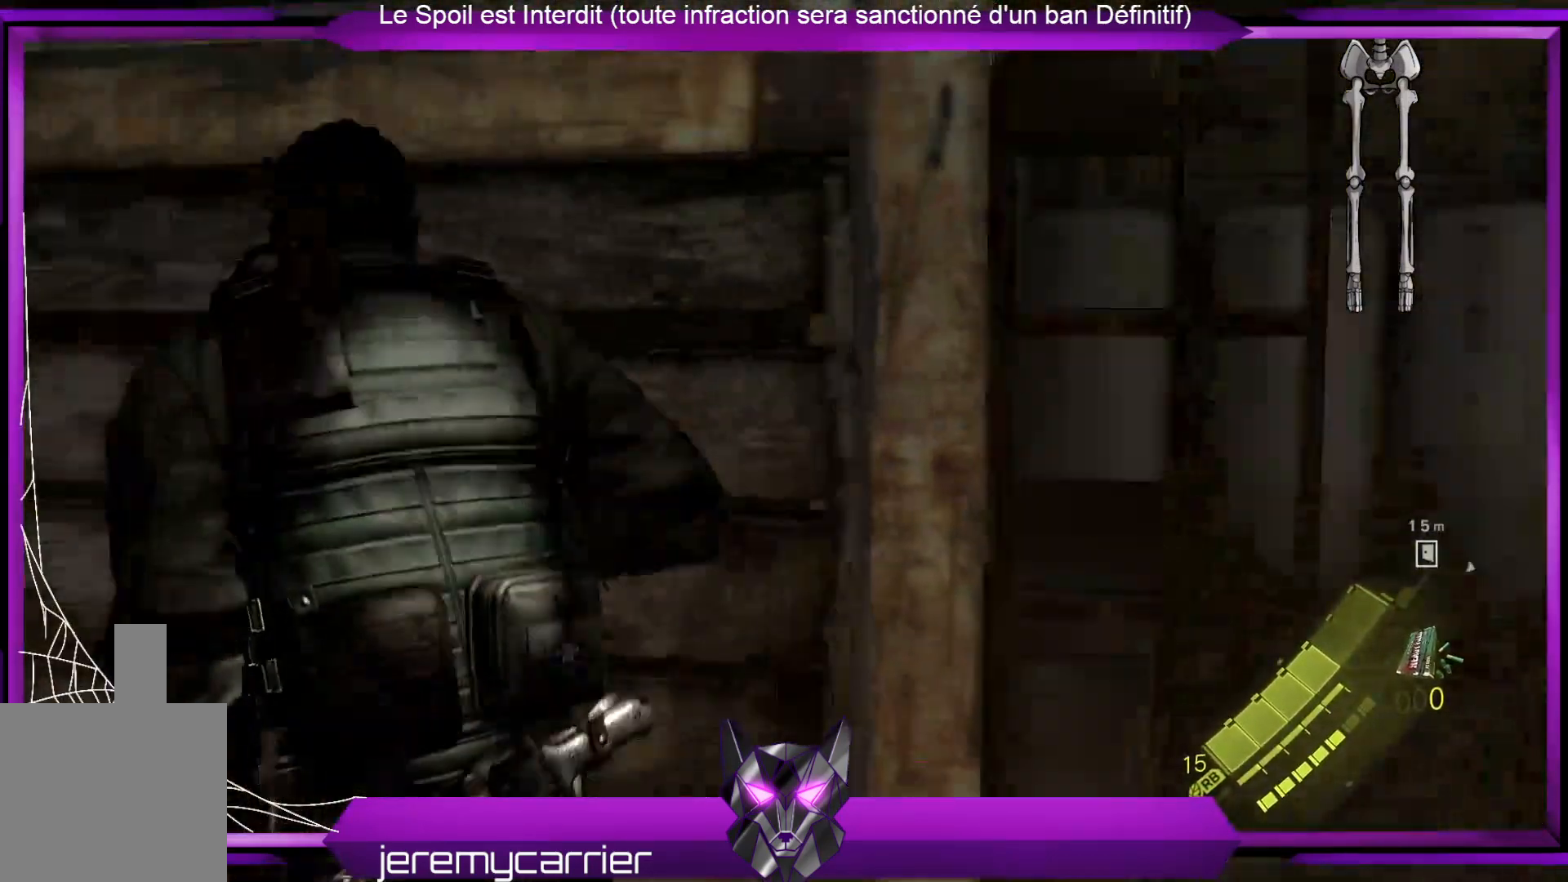
{"buttons": [], "left_stick": "up-right", "right_stick": "left", "events": [[234, "right_stick", "center"], [334, "left_stick", "up-right"], [467, "right_stick", "left"]]}
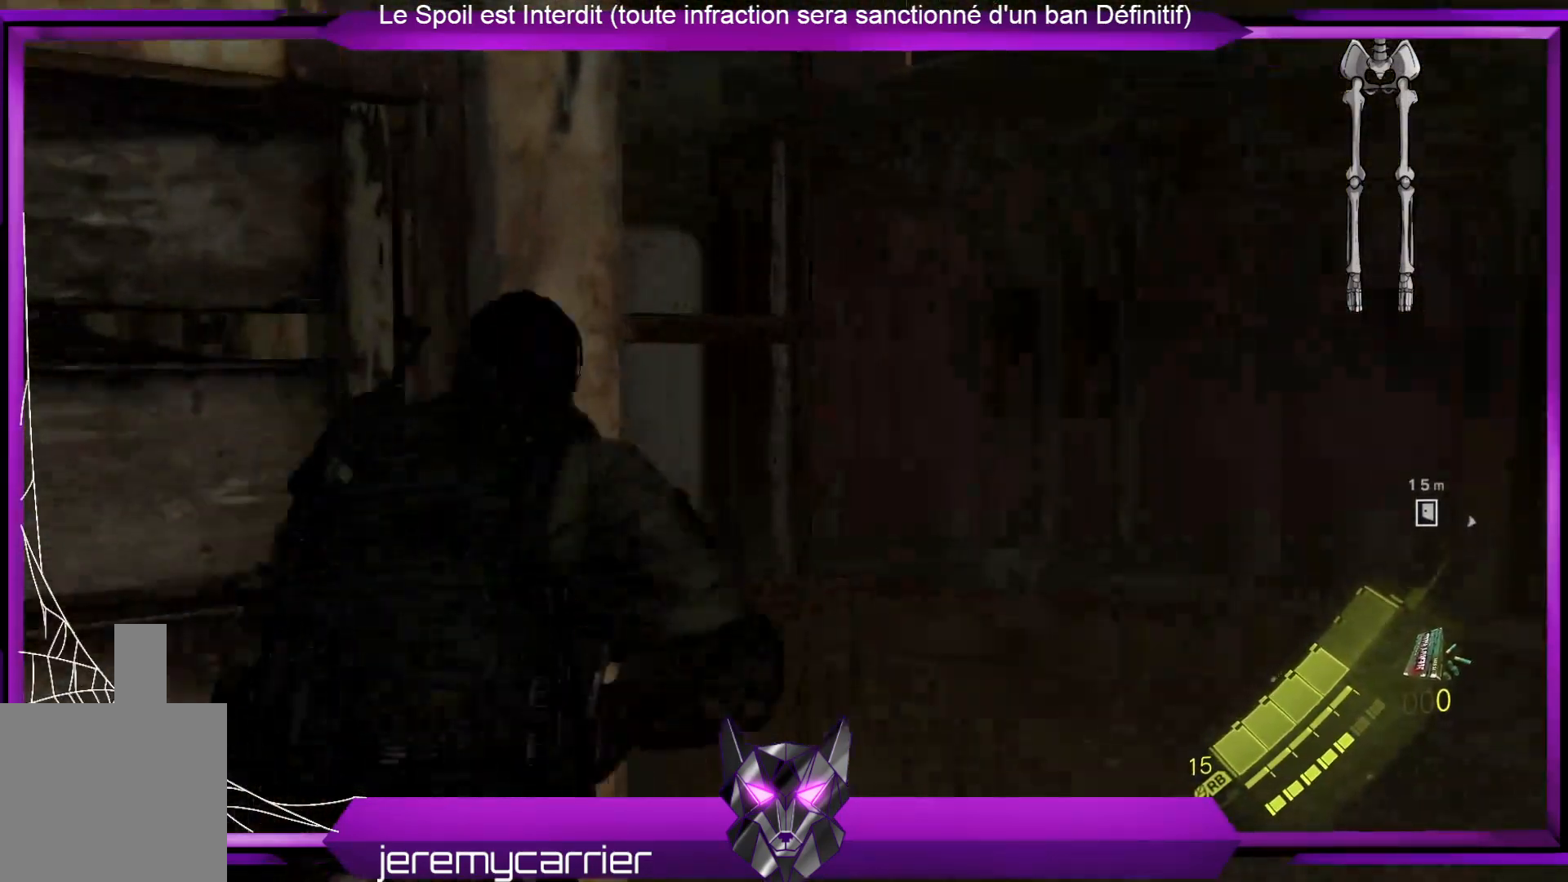
{"buttons": [], "left_stick": "down", "right_stick": "left", "events": [[167, "right_stick", "center"], [301, "left_stick", "down-right"], [301, "right_stick", "left"], [401, "left_stick", "down"]]}